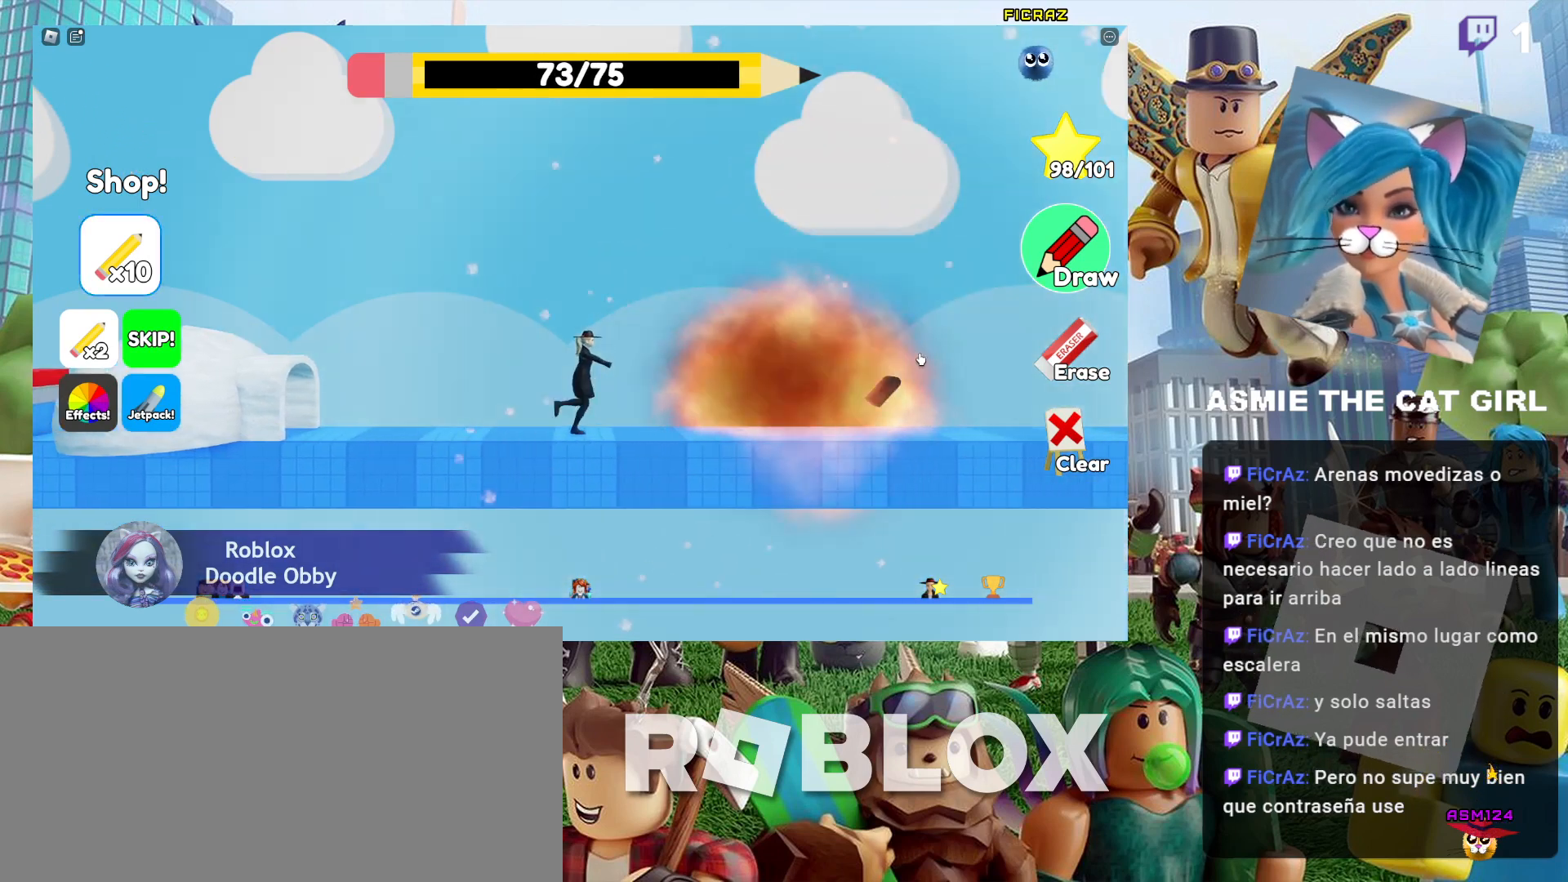
Gameplay with keyboard and mouse; each line is a JSON object with the keys and mouse buttons held at the frame after it. "events" lists presses ("down") and releases ("up") of "a", "ctrl", "d", "e", "f", "q", "r", "s", "shift", "space", "tab", "w", "mouse_left", "mouse_wheel", "mouse_right", "mouse_mb4" and "mouse_mb5" between this image and that frame as [ms after this image, input, new state], when the widget could be followed in between. "mouse_left", "mouse_wheel", "mouse_right", "mouse_mb4", "mouse_mb5" = the "left", "wheel", "right", "mb4", "mb5" buttons of the "mouse" list. No other keys are recorded. "wheel" means that the mouse wheel is clicked or scrolled. Not read: mouse_move.
{"keys": ["d"], "mouse": [], "events": []}
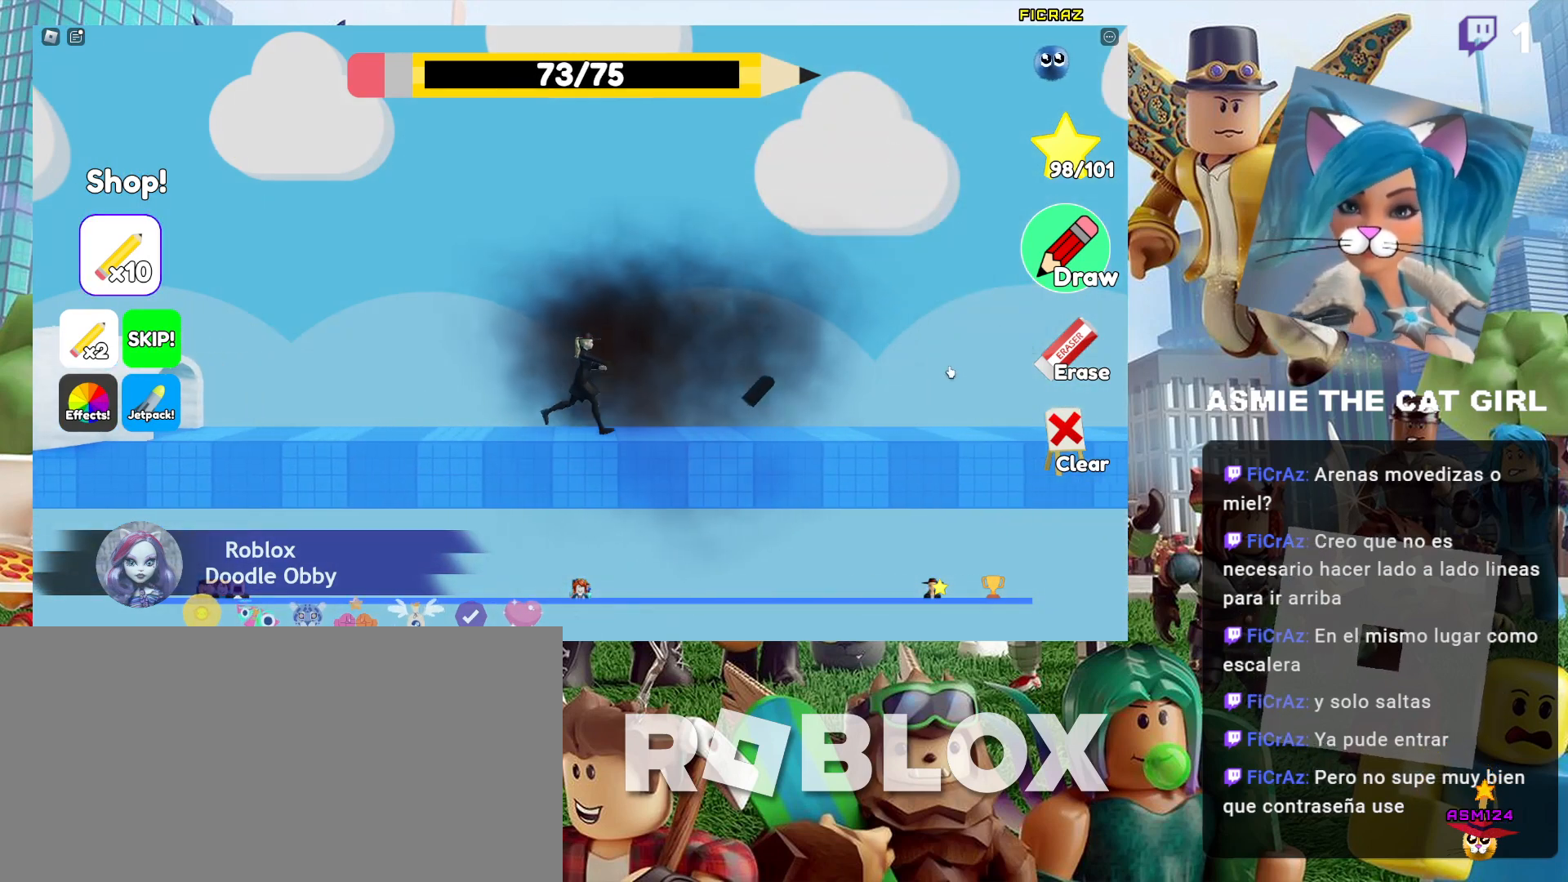
{"keys": [], "mouse": [], "events": [[334, "d", "up"]]}
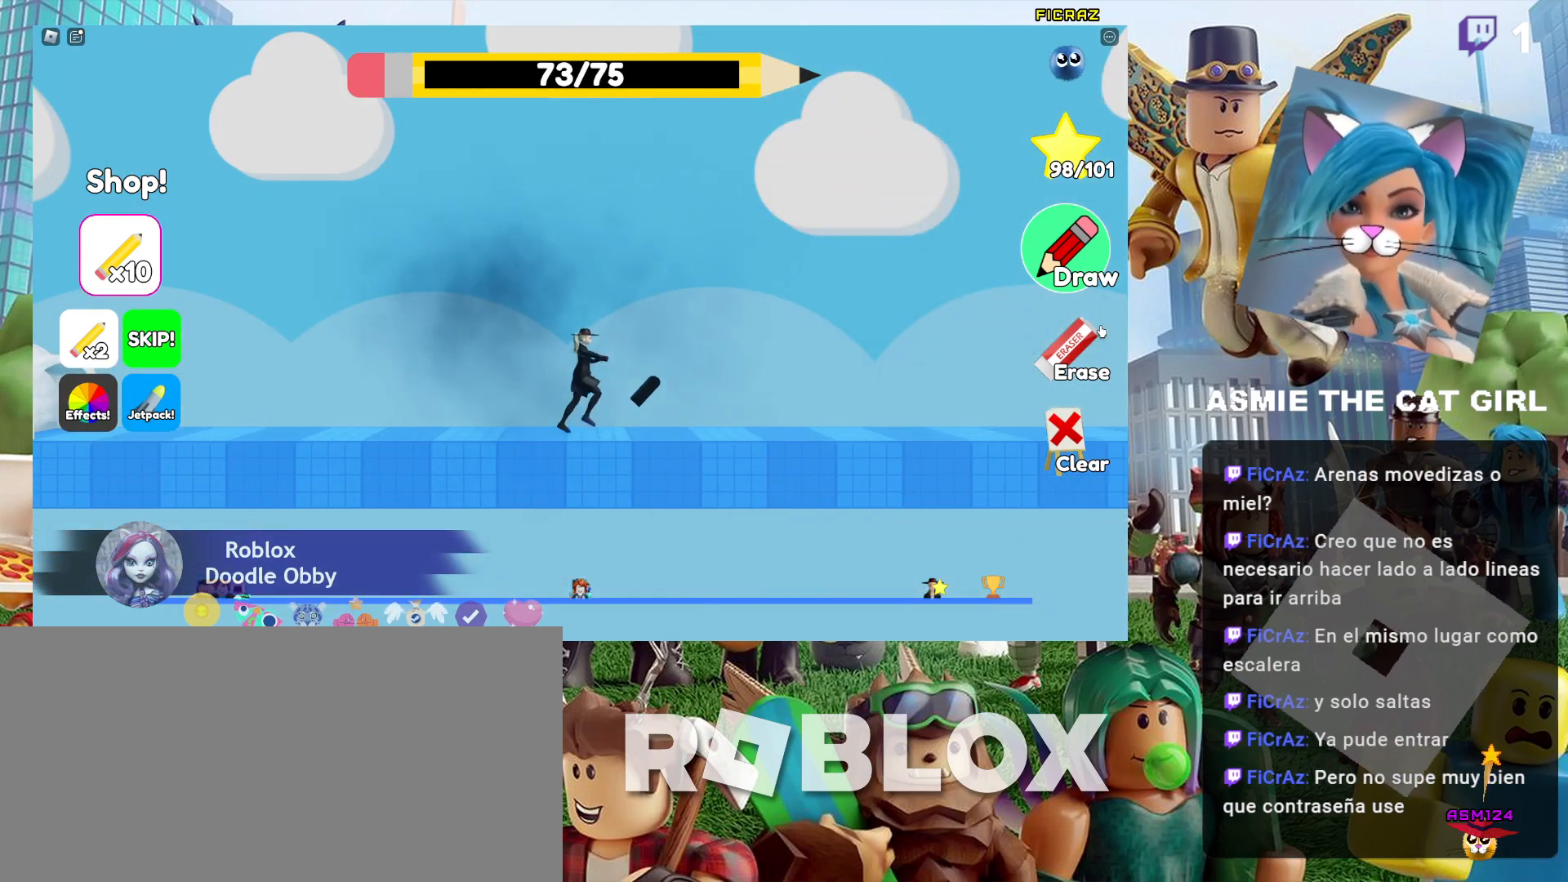
{"keys": ["a"], "mouse": ["left"], "events": [[134, "a", "down"], [500, "mouse_left", "down"]]}
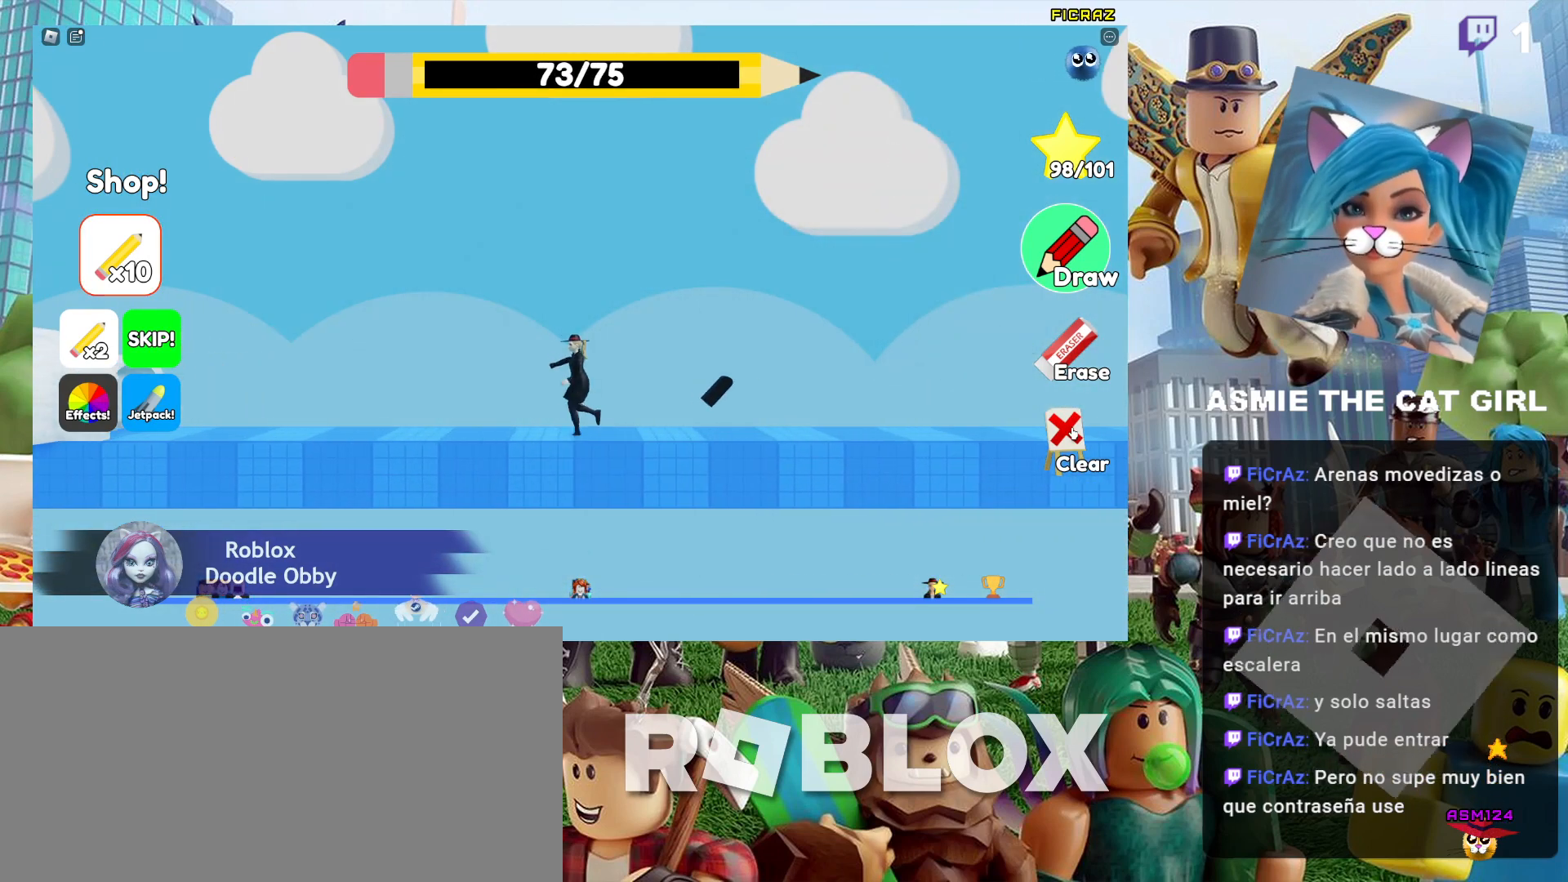
{"keys": ["a"], "mouse": [], "events": [[67, "mouse_left", "up"]]}
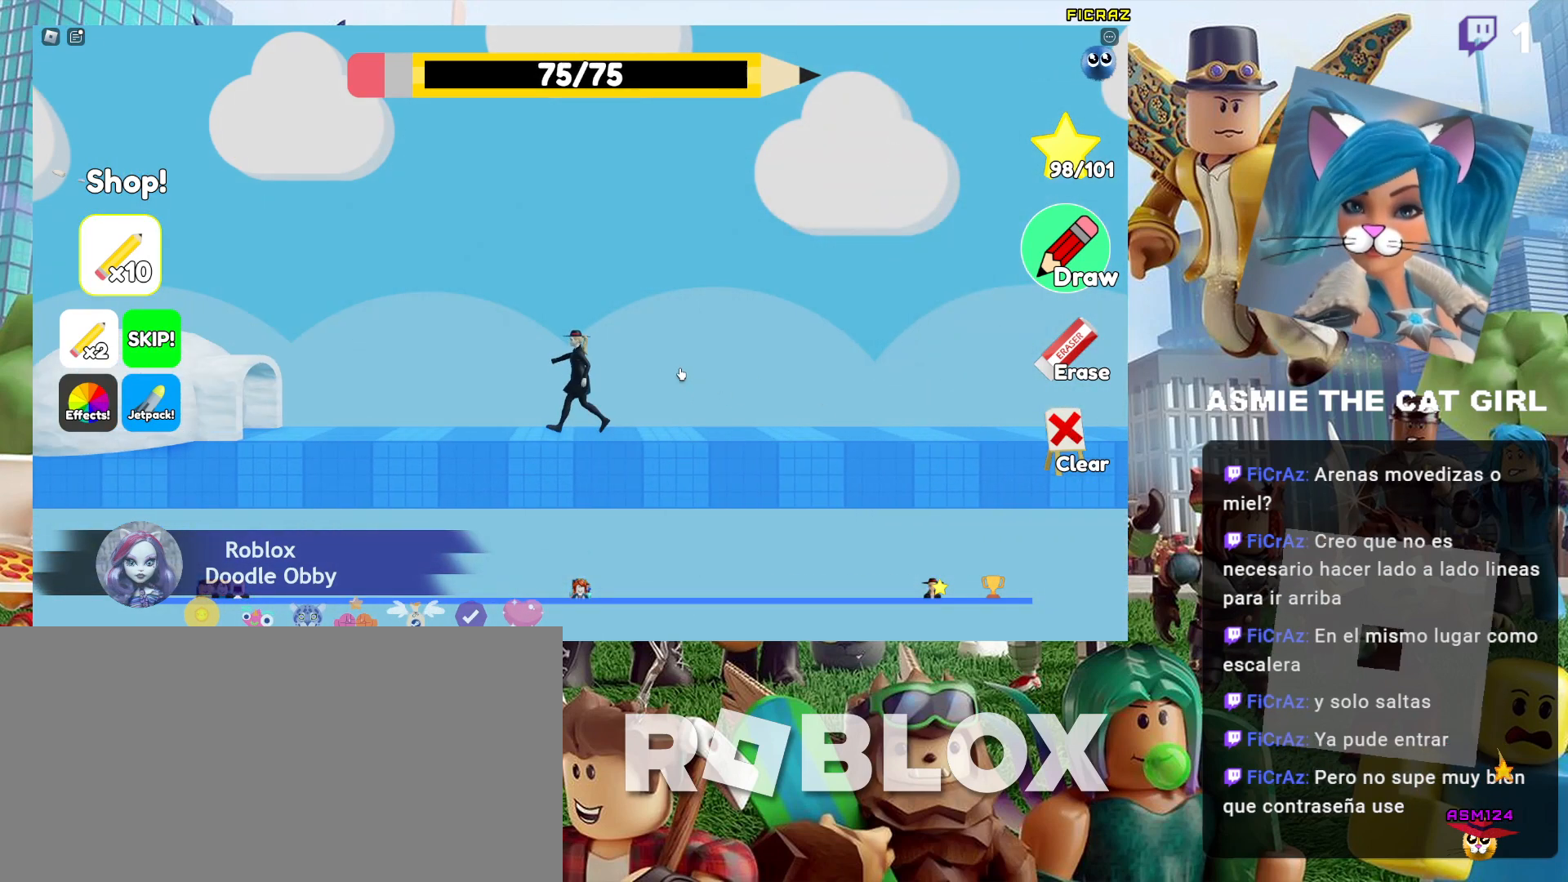
{"keys": ["a"], "mouse": [], "events": []}
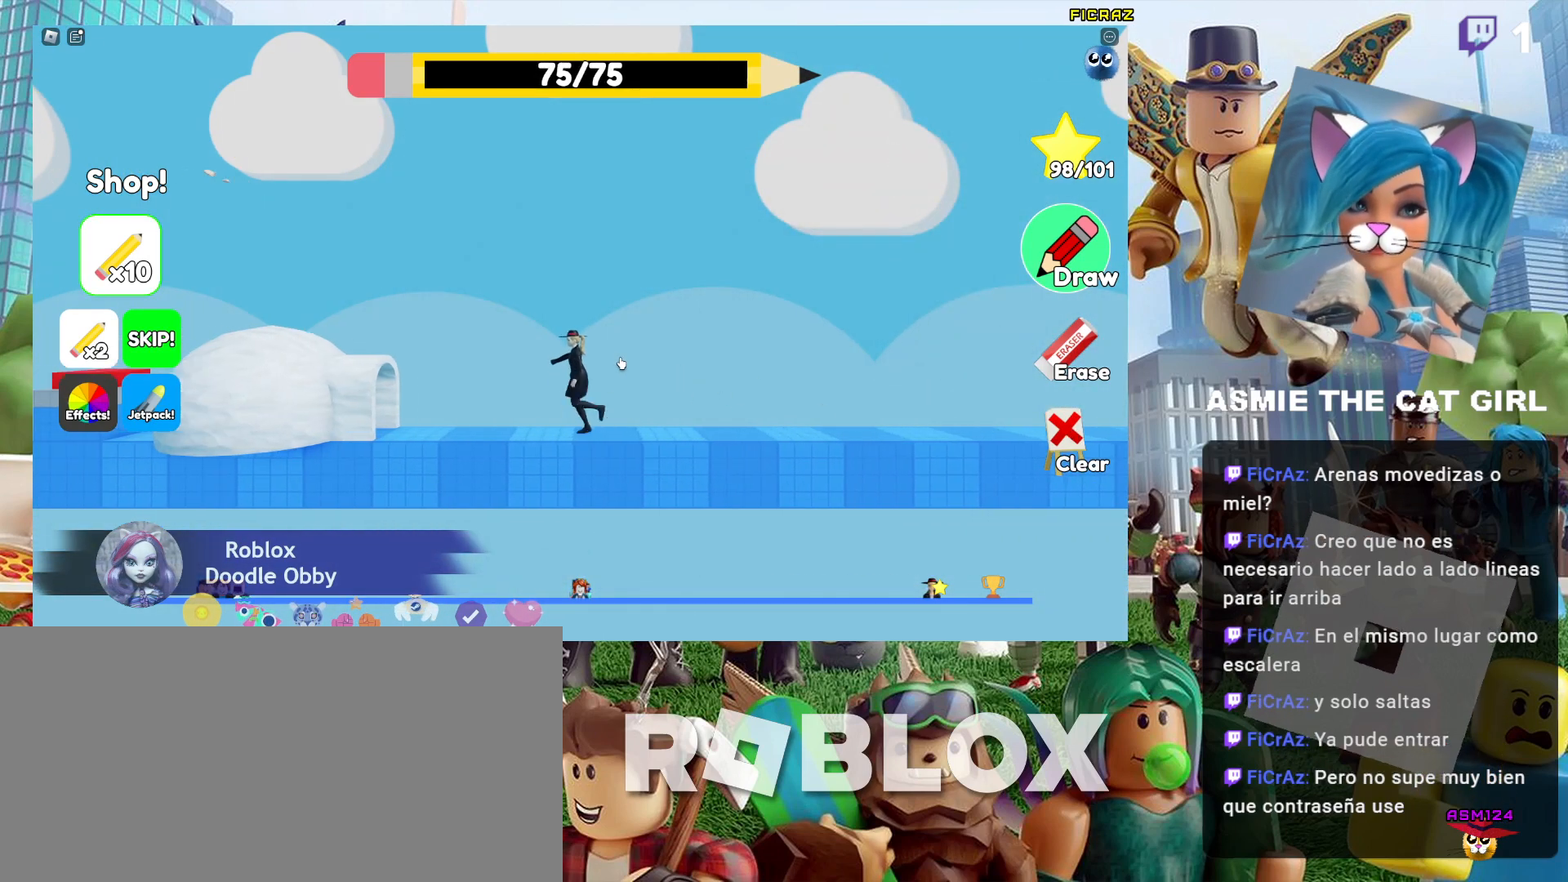
{"keys": ["a", "space"], "mouse": [], "events": [[334, "space", "down"]]}
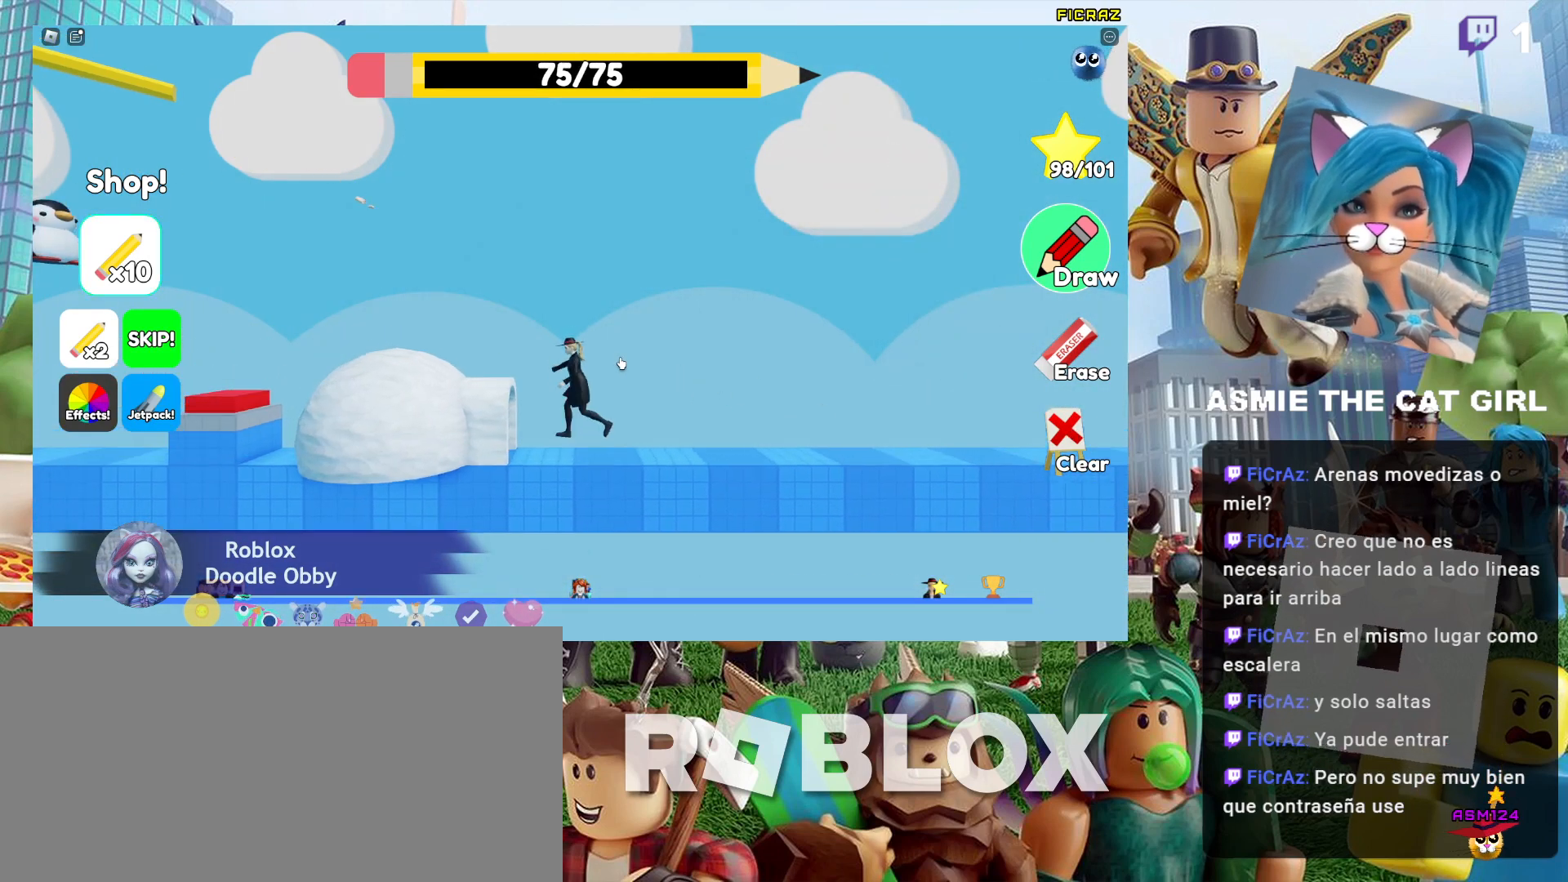
{"keys": [], "mouse": [], "events": [[67, "space", "up"], [400, "a", "up"]]}
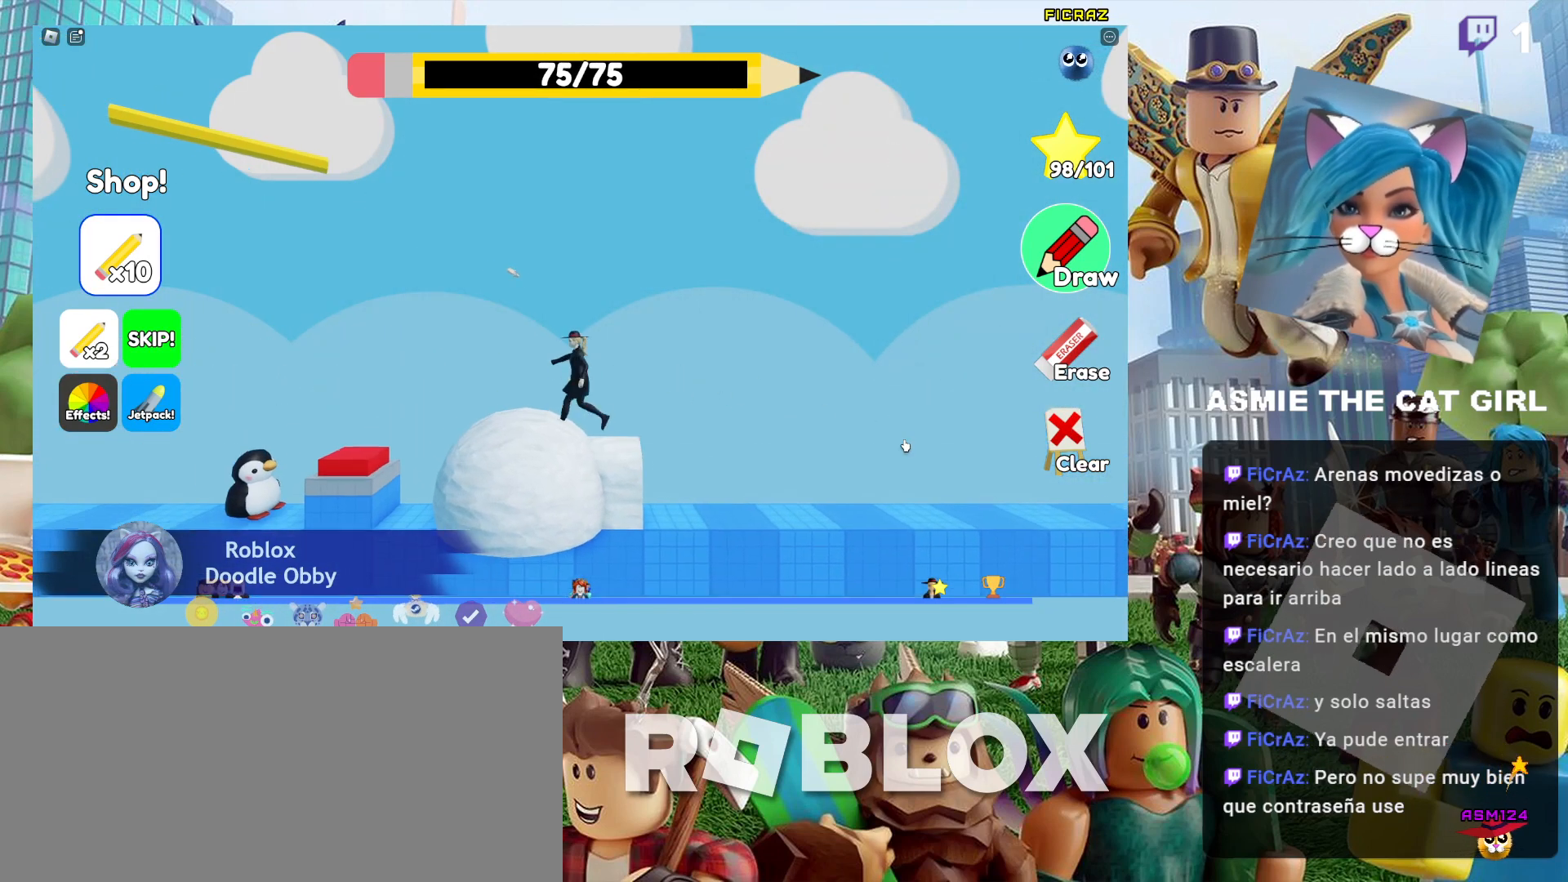
{"keys": [], "mouse": [], "events": [[34, "d", "down"], [167, "d", "up"]]}
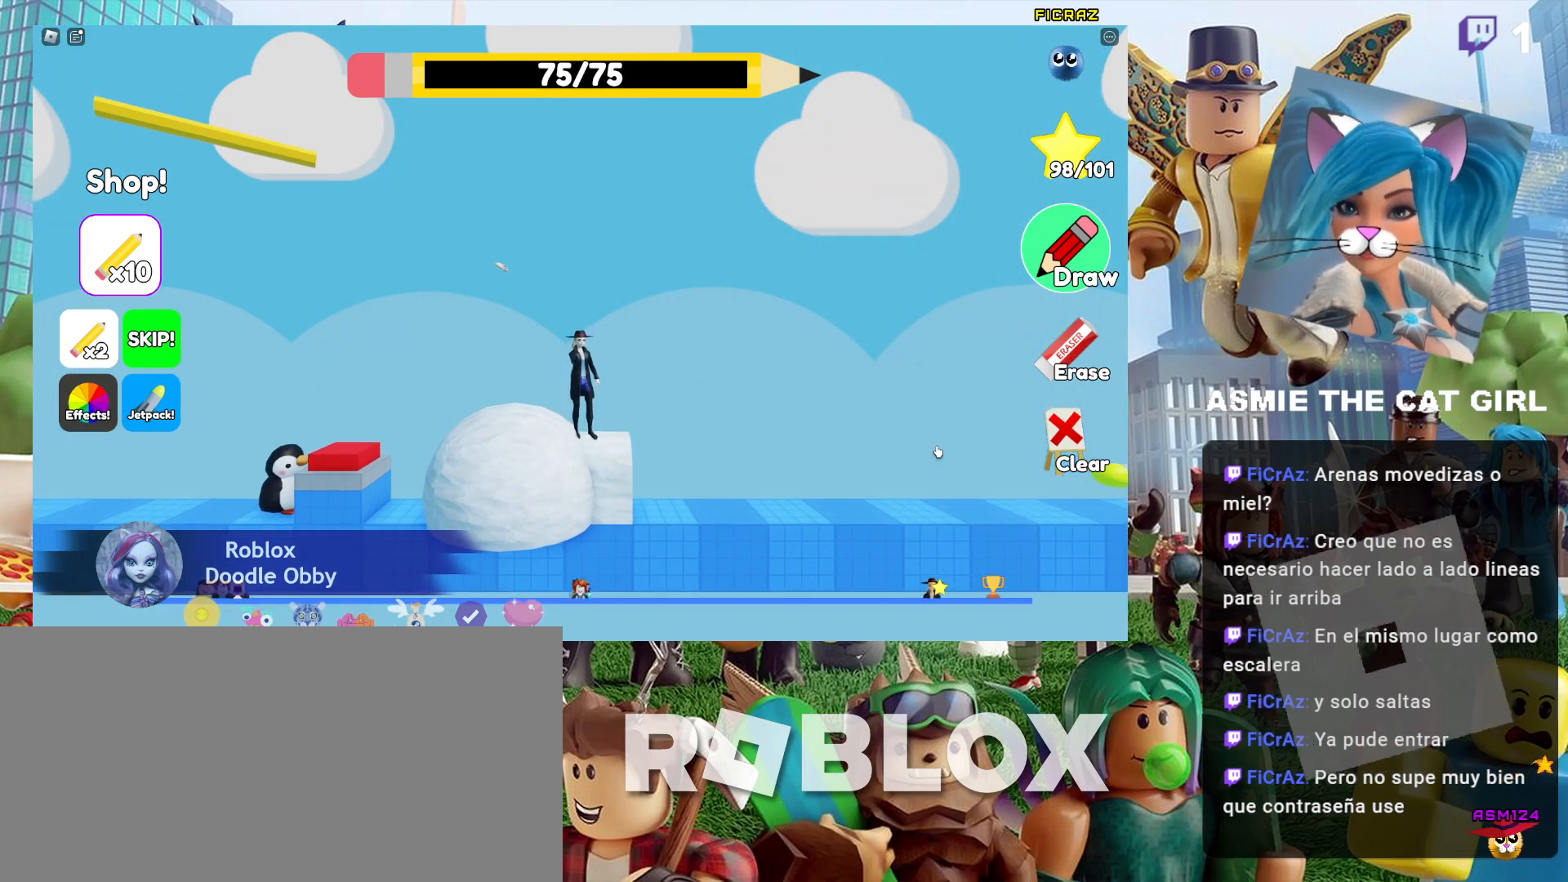
{"keys": [], "mouse": [], "events": []}
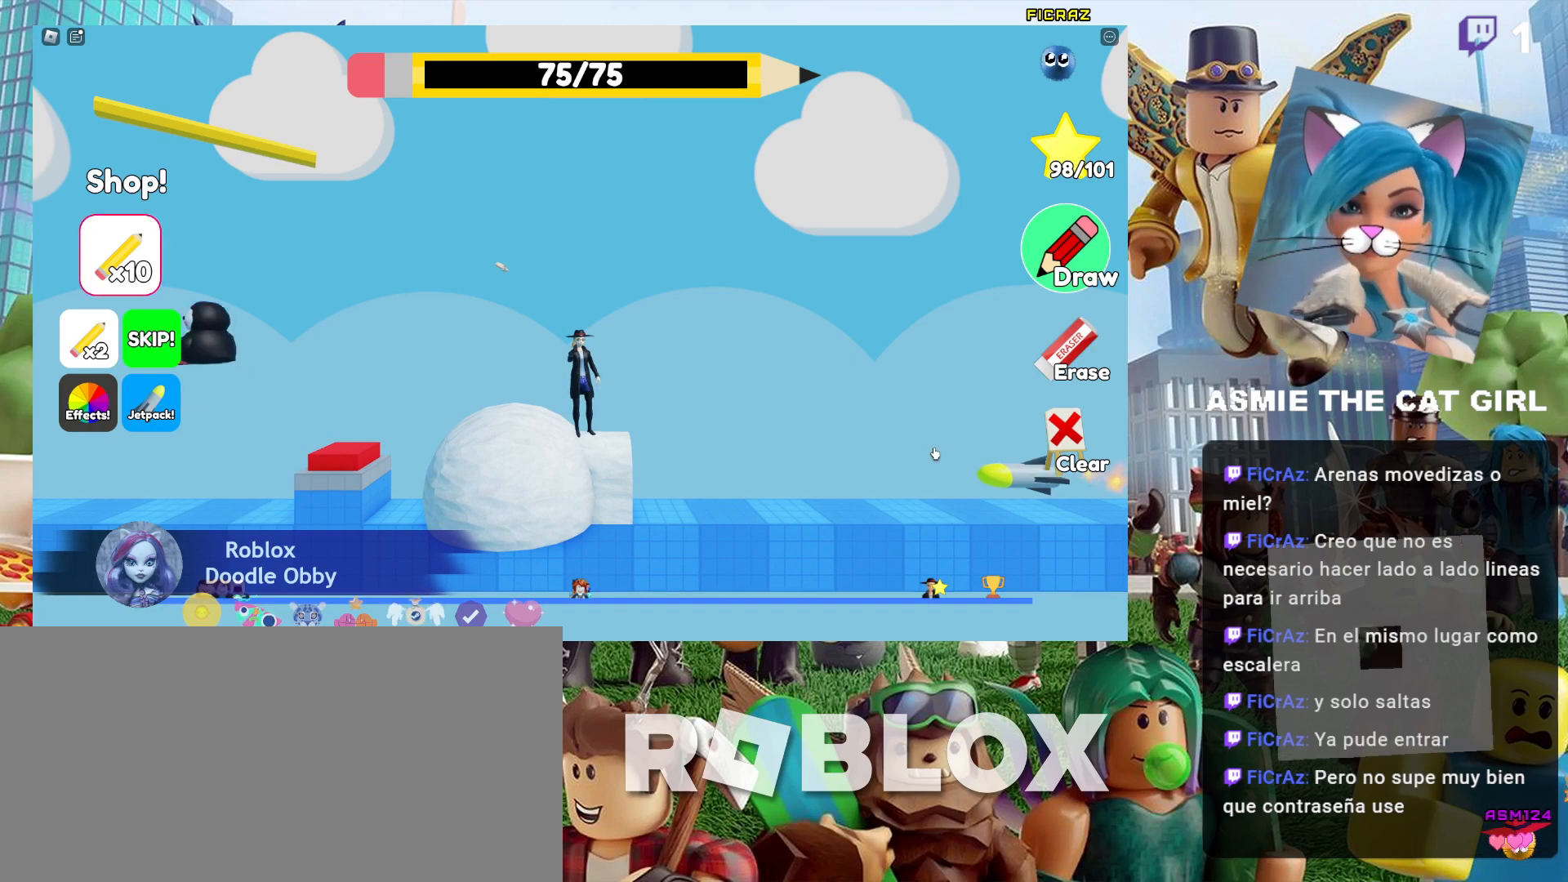
{"keys": [], "mouse": [], "events": []}
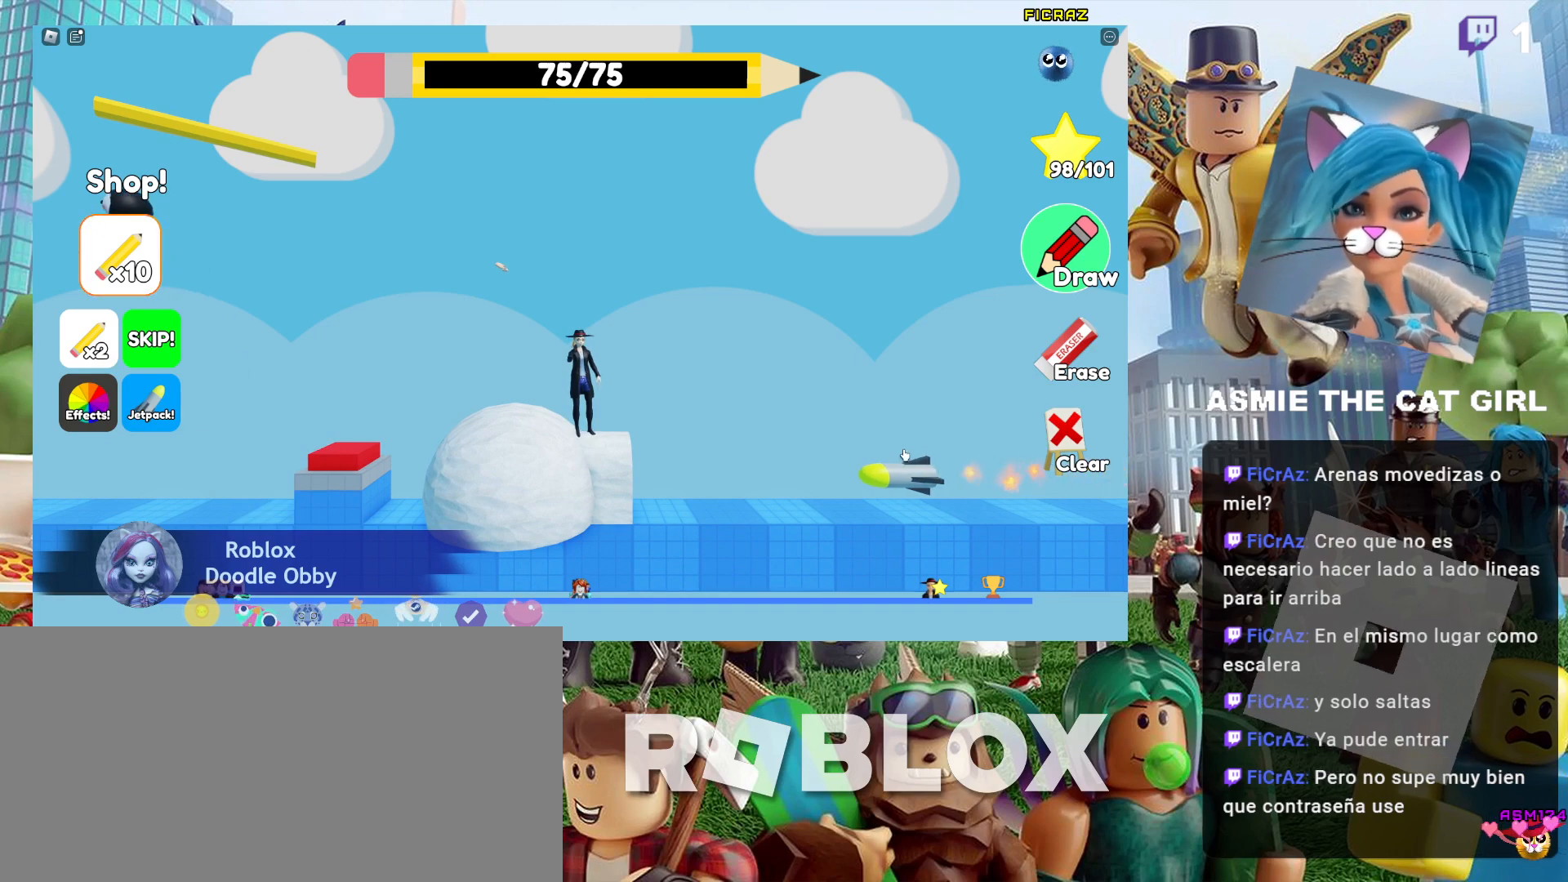
{"keys": [], "mouse": [], "events": []}
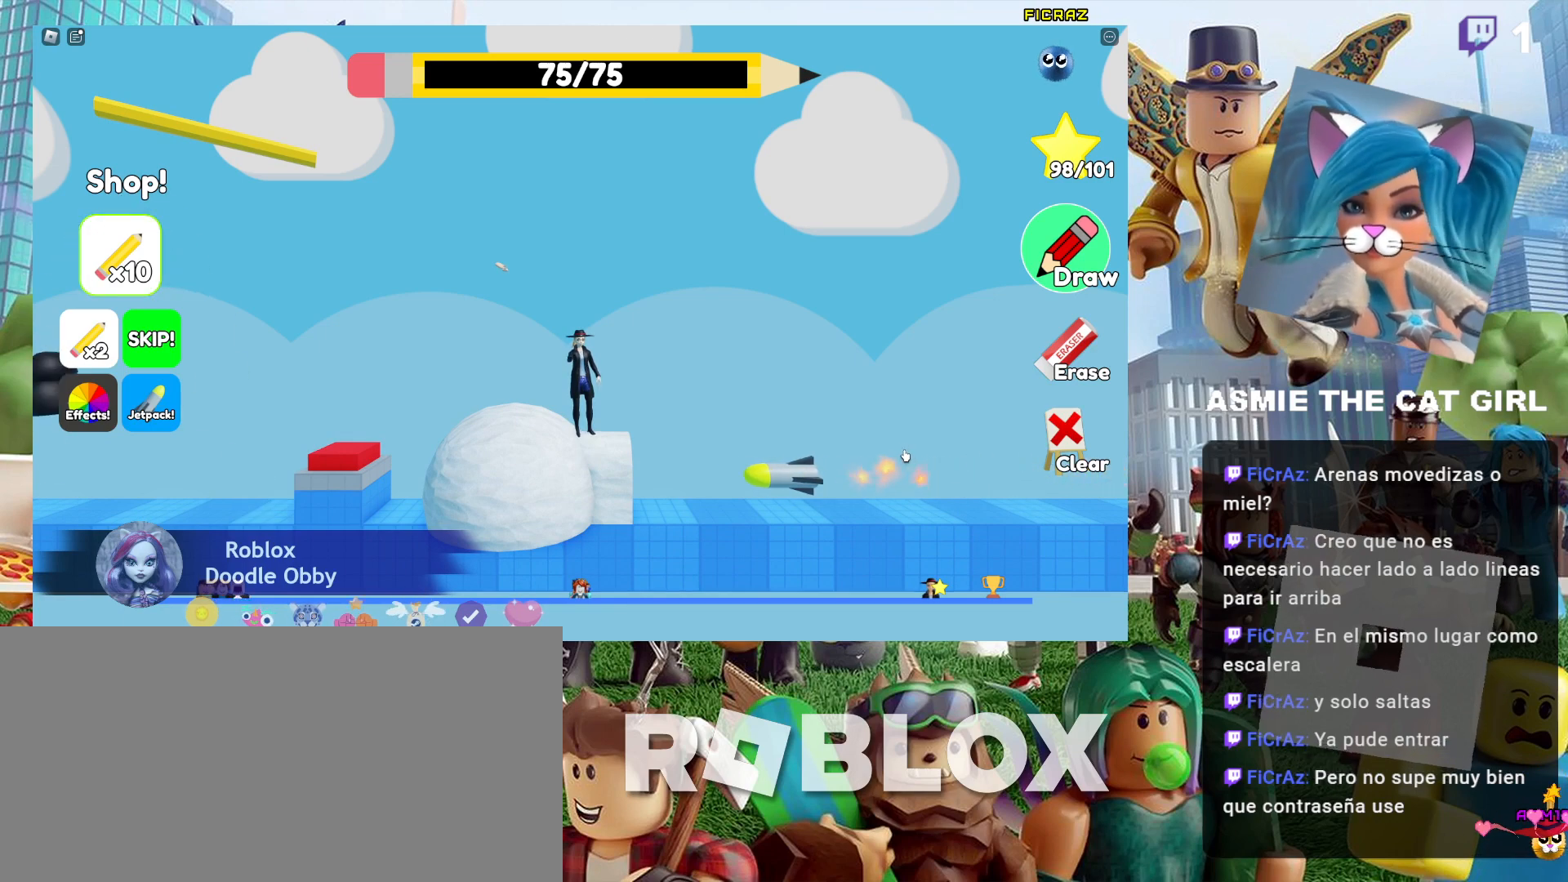
{"keys": ["a"], "mouse": [], "events": [[200, "a", "down"]]}
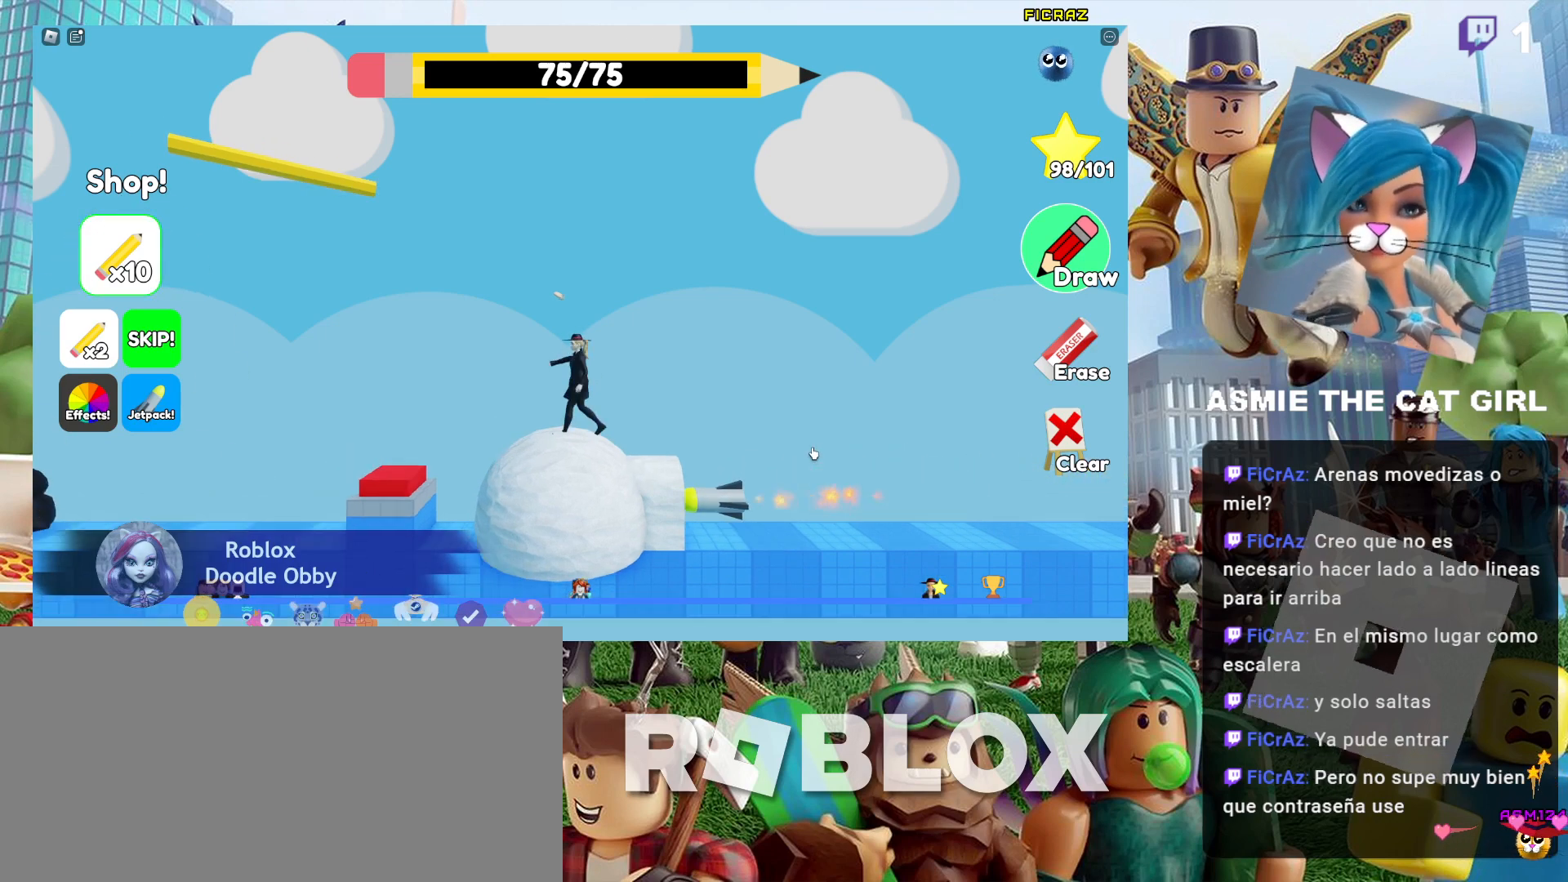
{"keys": ["a"], "mouse": [], "events": [[67, "space", "down"], [334, "space", "up"]]}
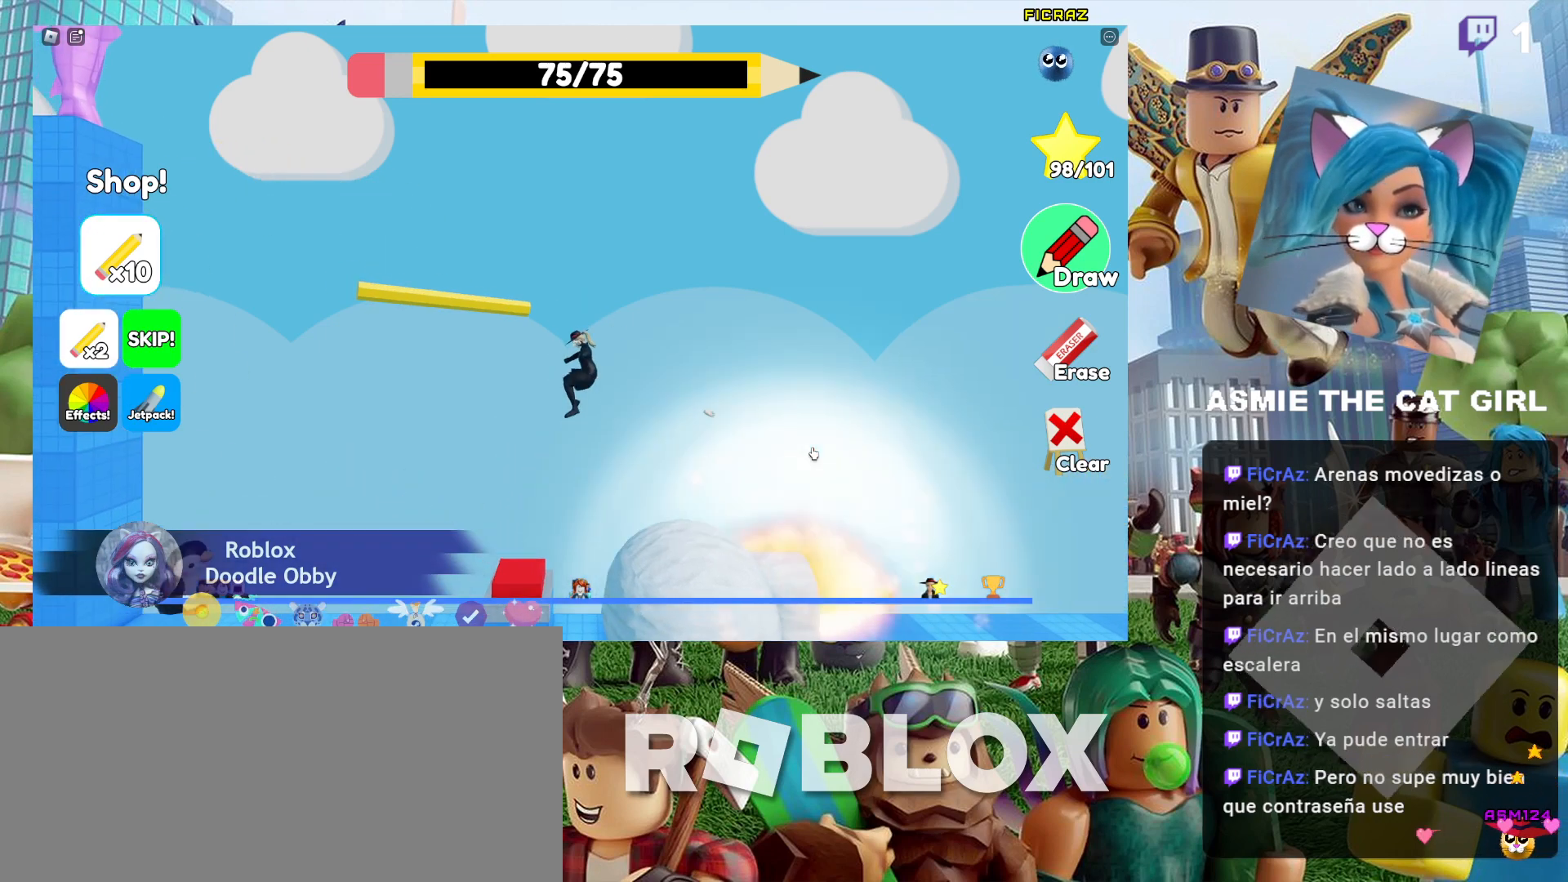
{"keys": [], "mouse": [], "events": [[67, "a", "up"]]}
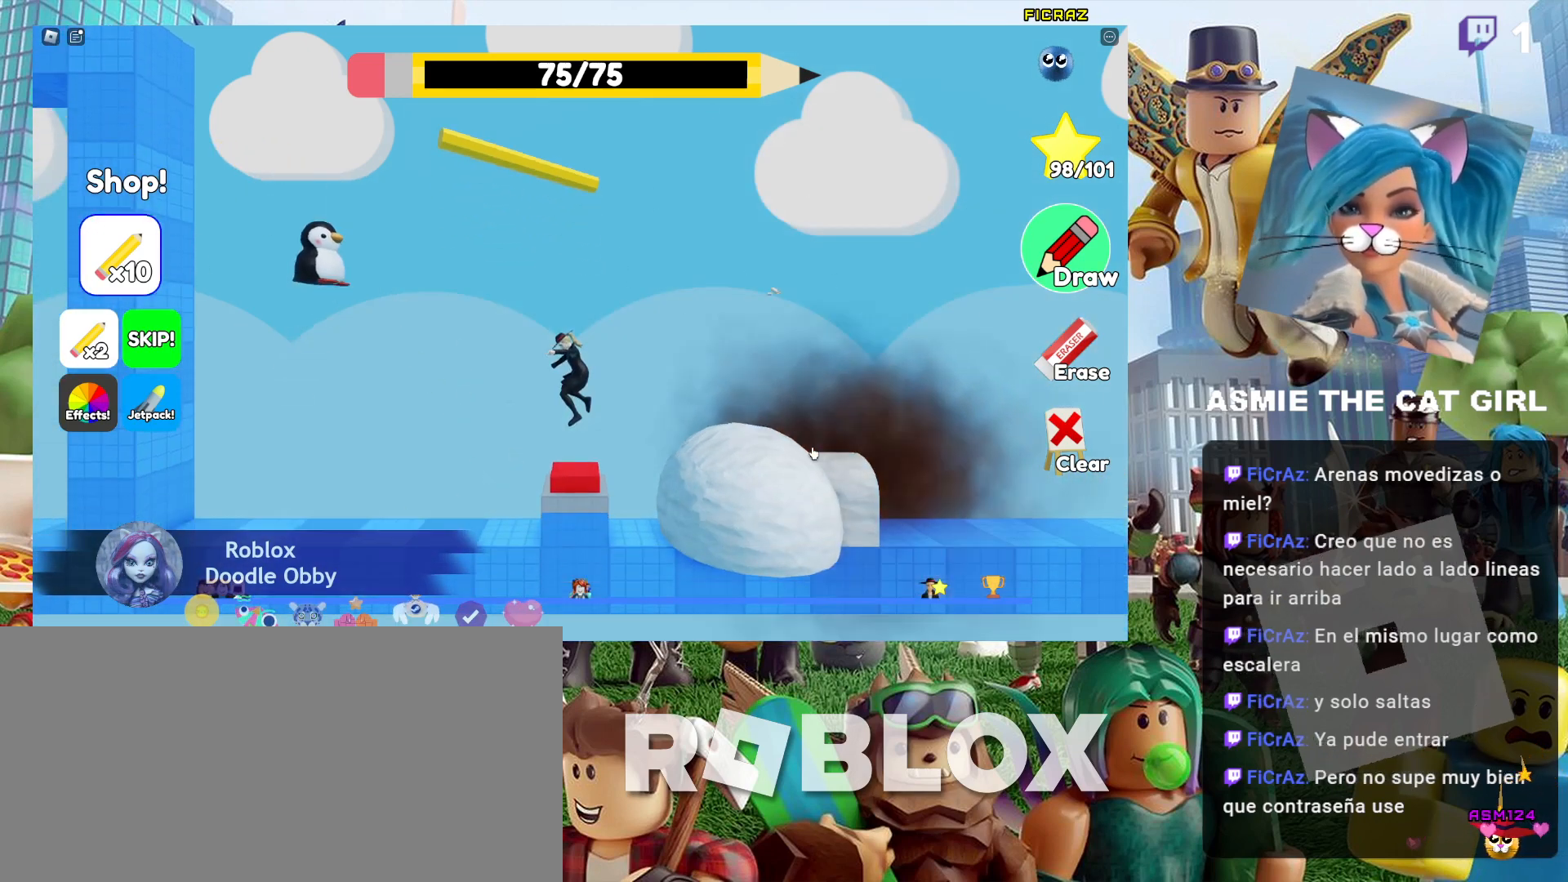
{"keys": ["d"], "mouse": [], "events": [[67, "d", "down"], [134, "space", "down"], [334, "space", "up"]]}
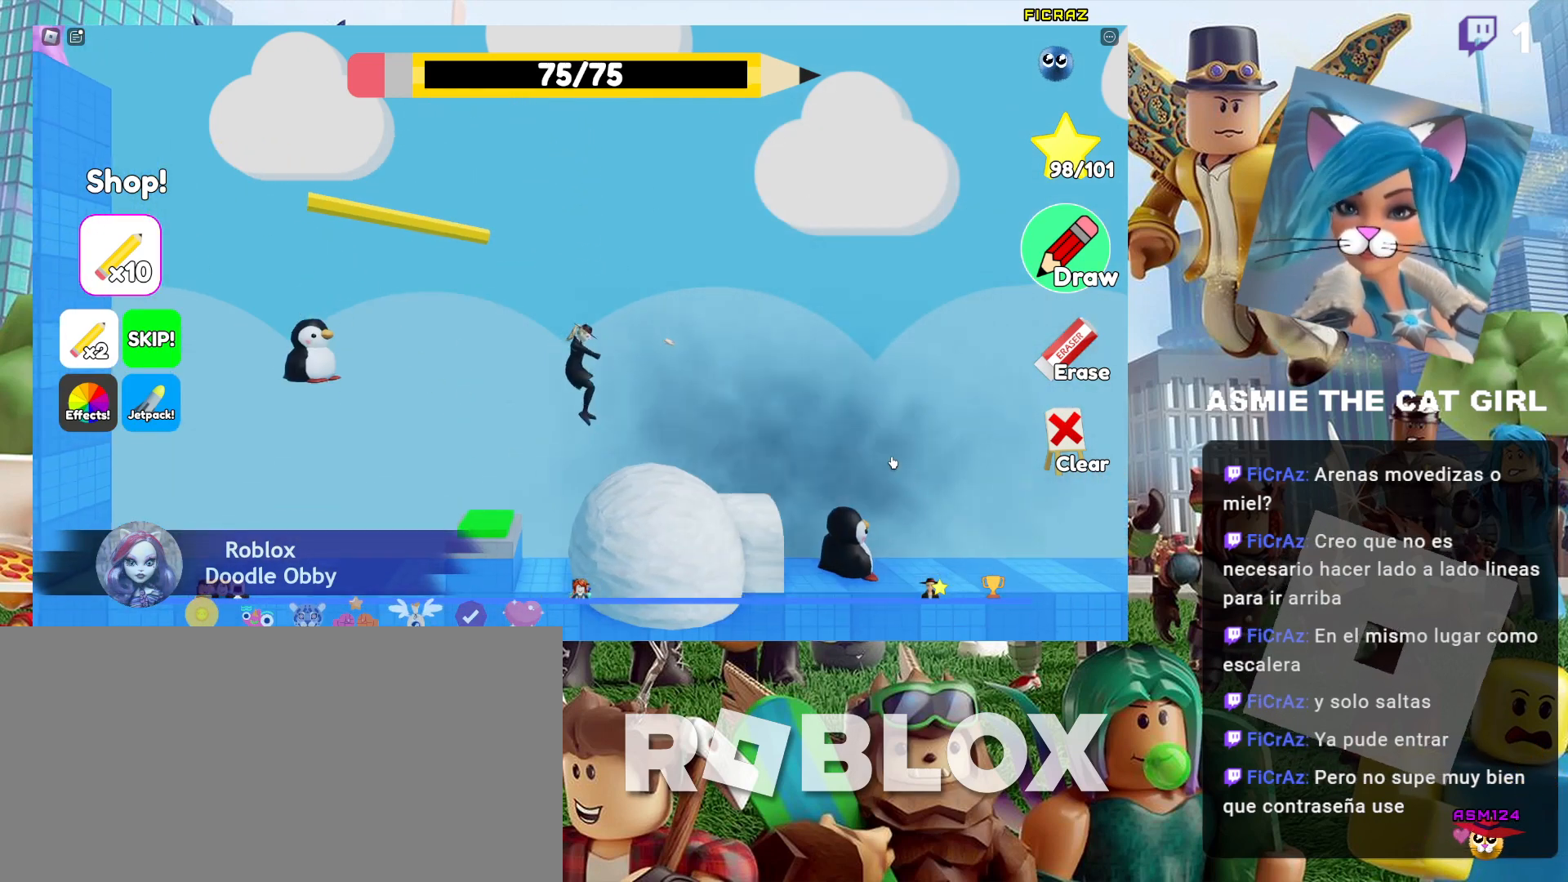
{"keys": ["d"], "mouse": ["left"], "events": [[500, "mouse_left", "down"]]}
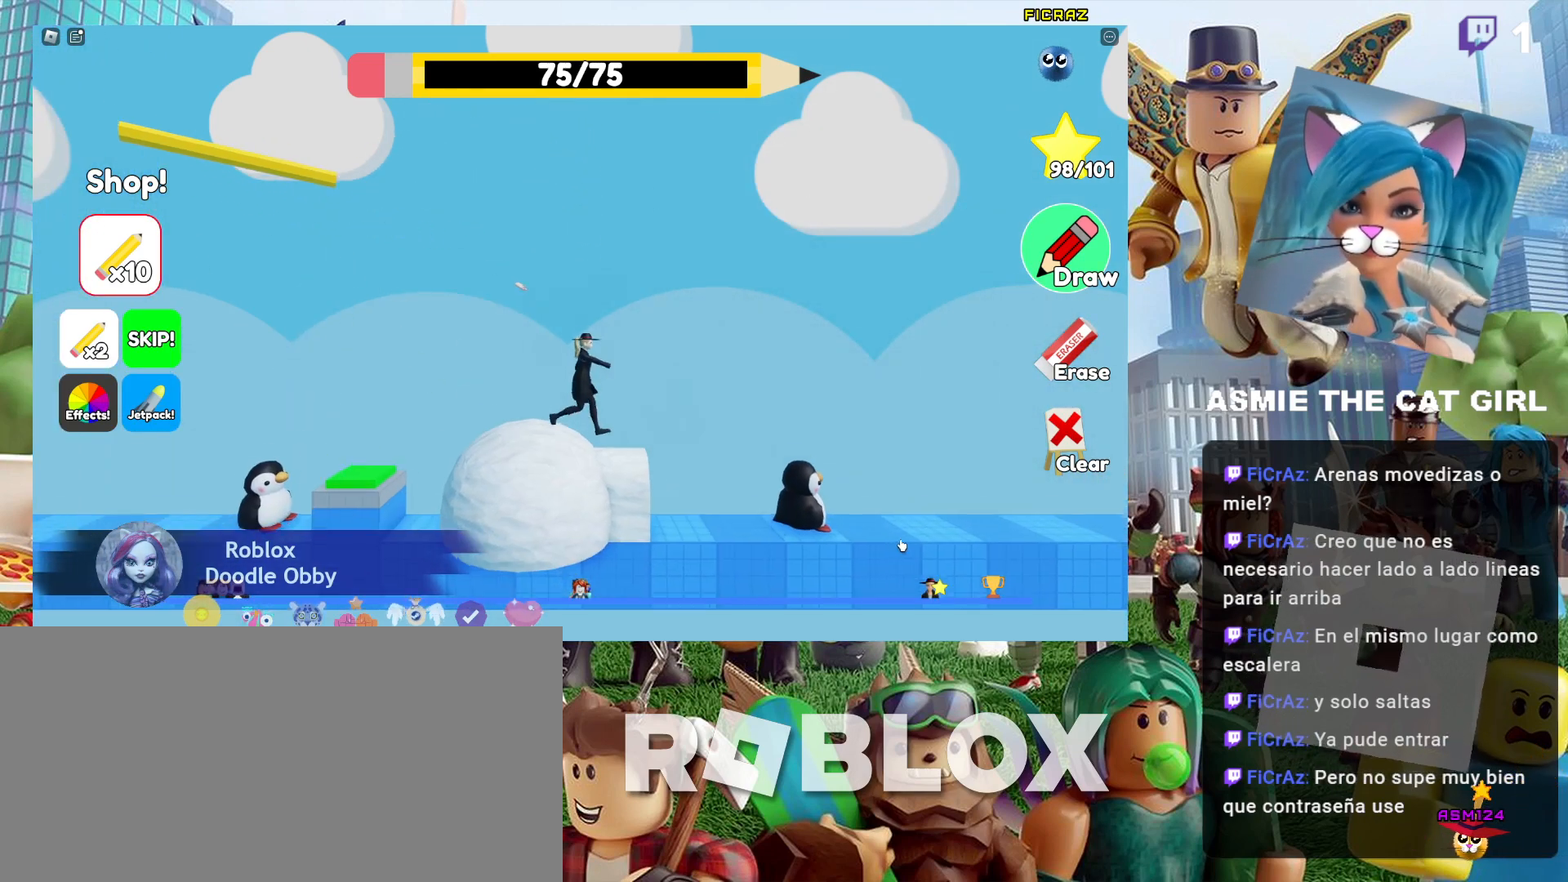
{"keys": ["d"], "mouse": ["left"], "events": []}
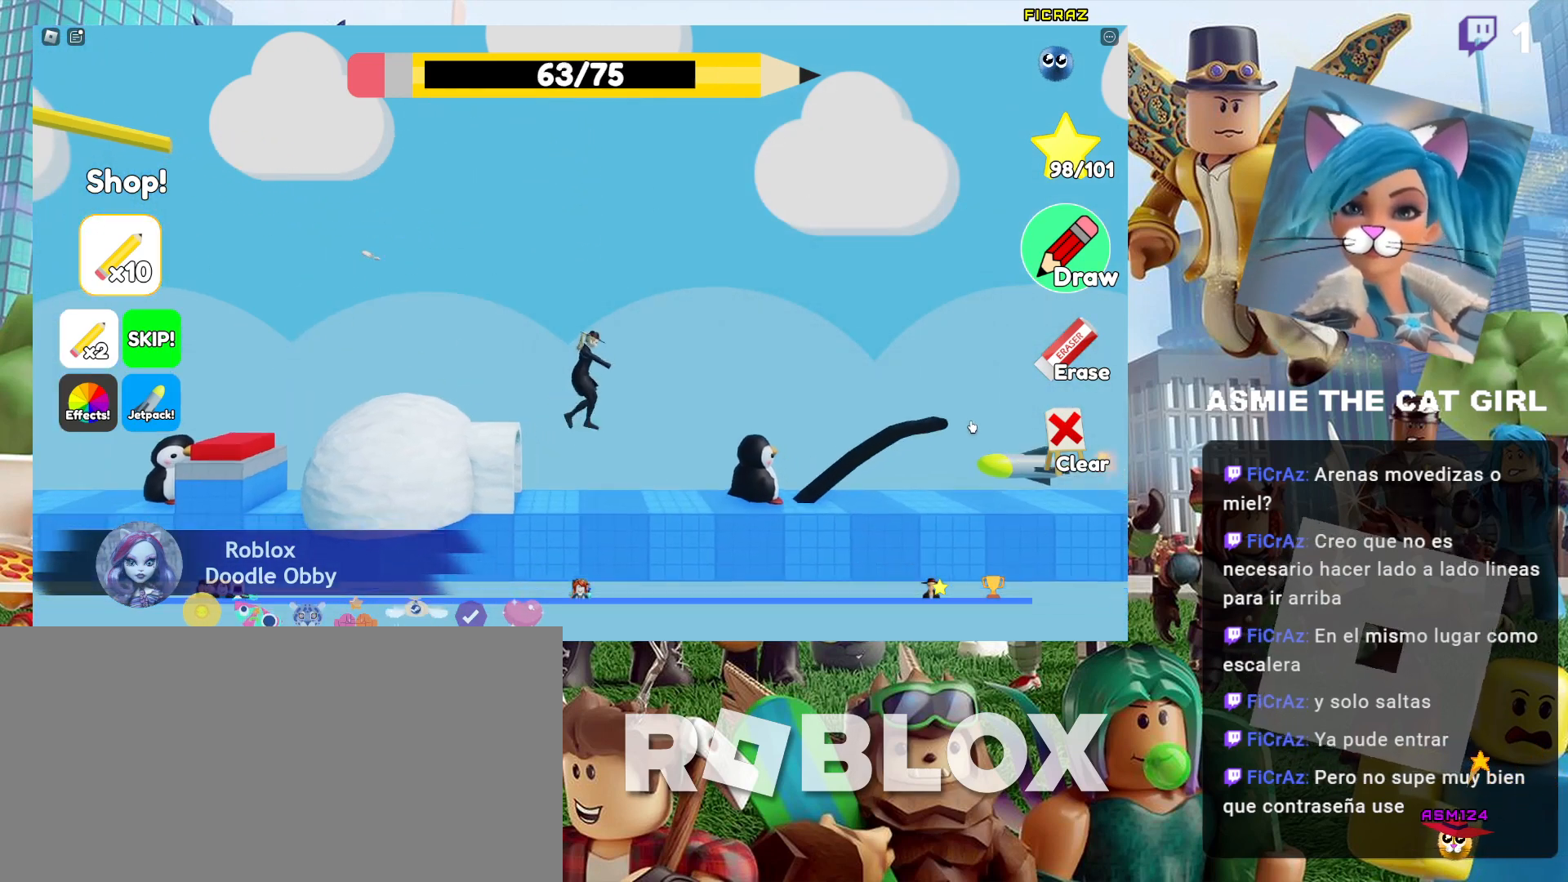
{"keys": ["d"], "mouse": [], "events": [[167, "mouse_left", "up"]]}
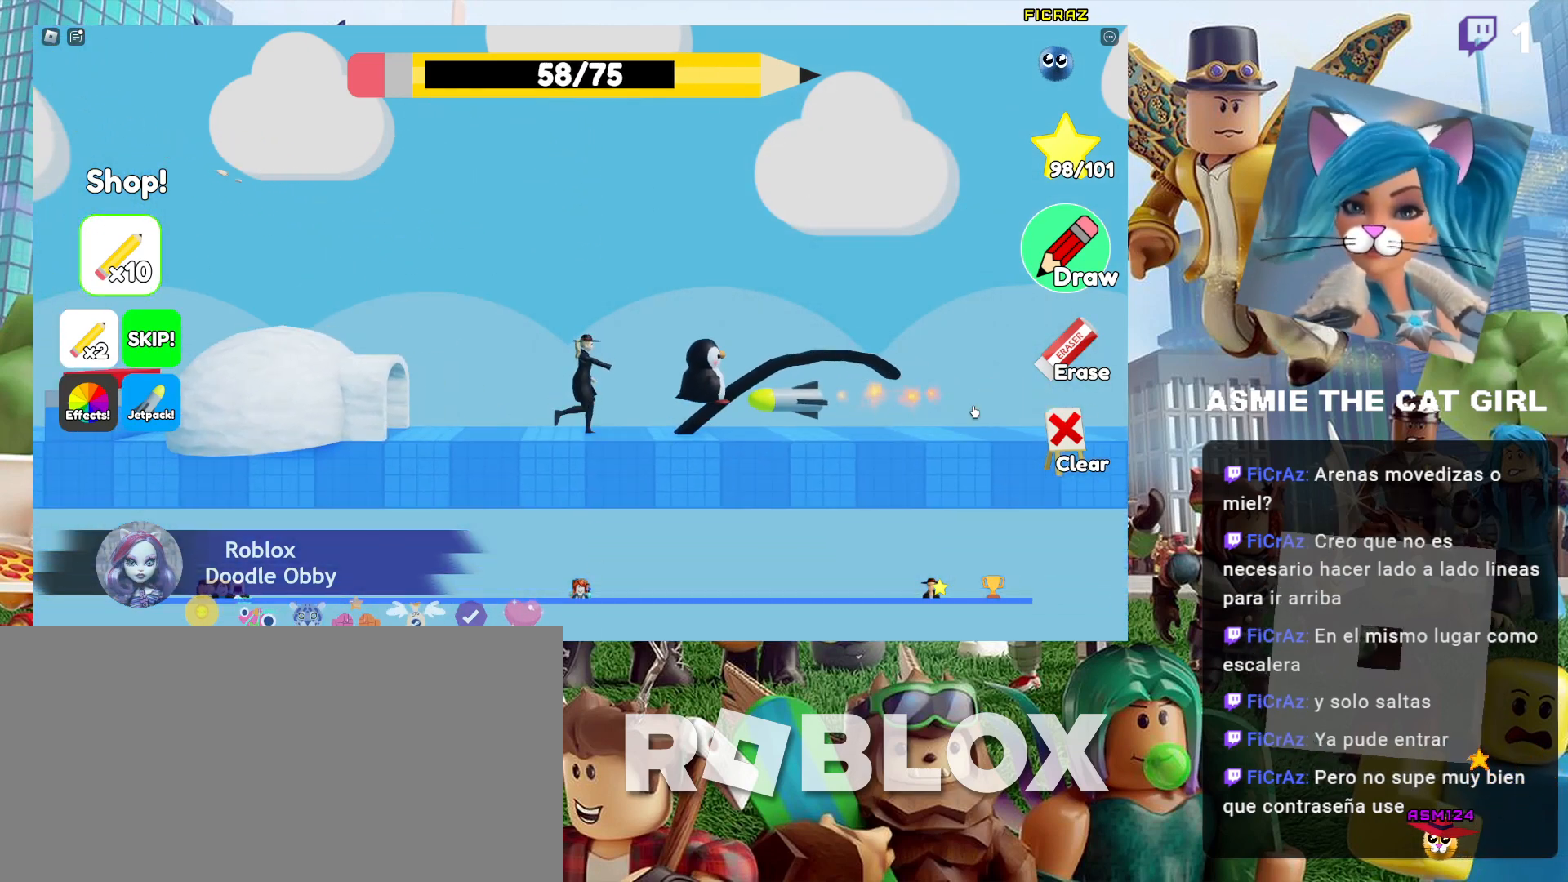
{"keys": ["d"], "mouse": [], "events": []}
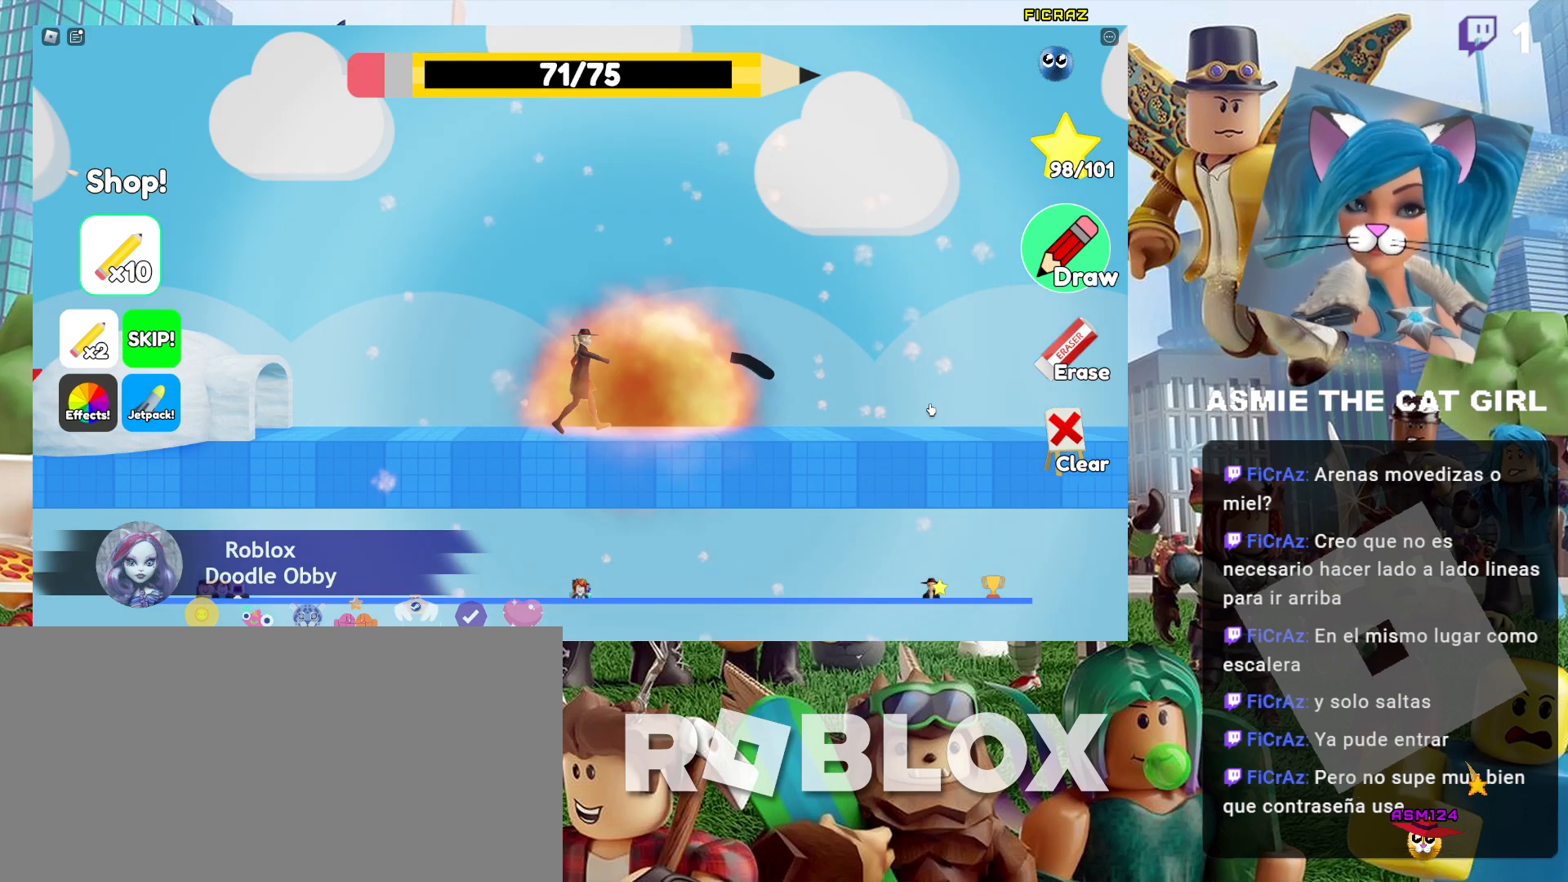
{"keys": ["a"], "mouse": [], "events": [[300, "d", "up"], [500, "a", "down"]]}
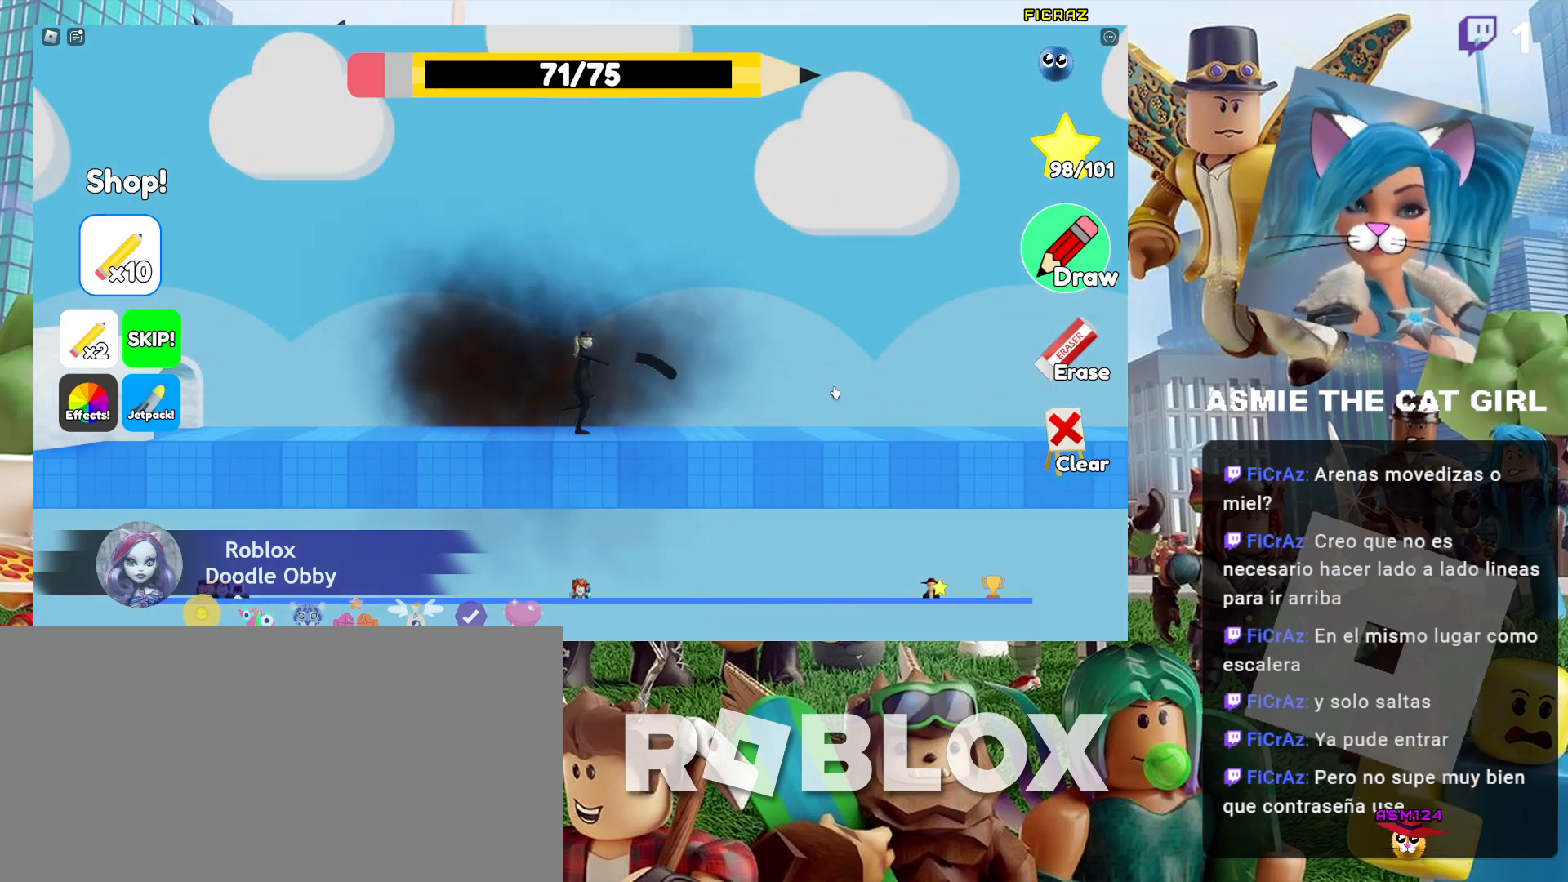
{"keys": ["a"], "mouse": [], "events": []}
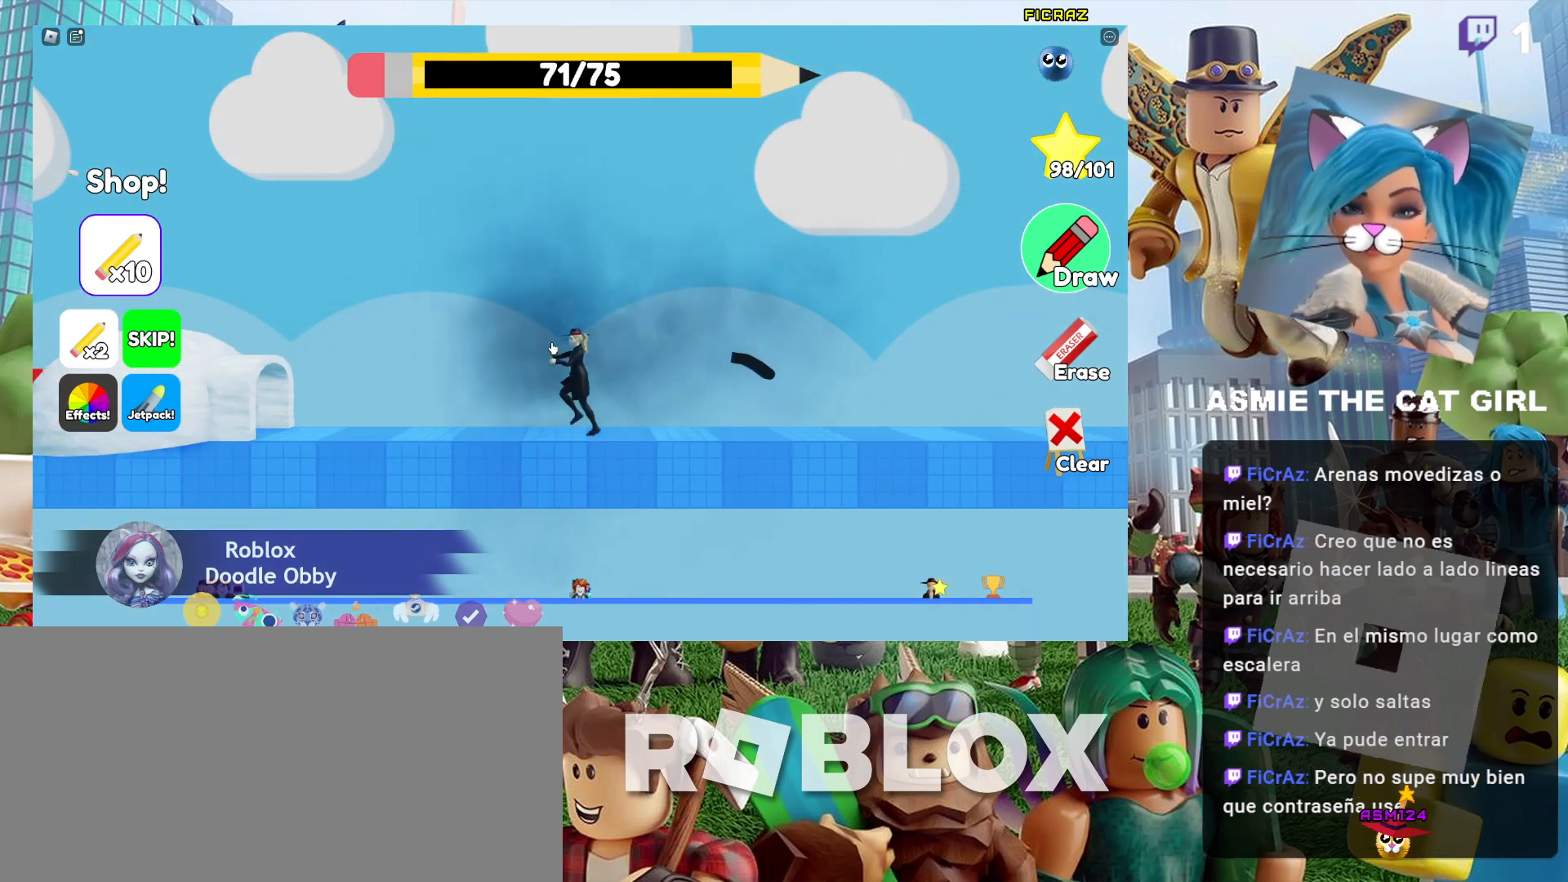
{"keys": ["a", "space"], "mouse": [], "events": [[434, "space", "down"]]}
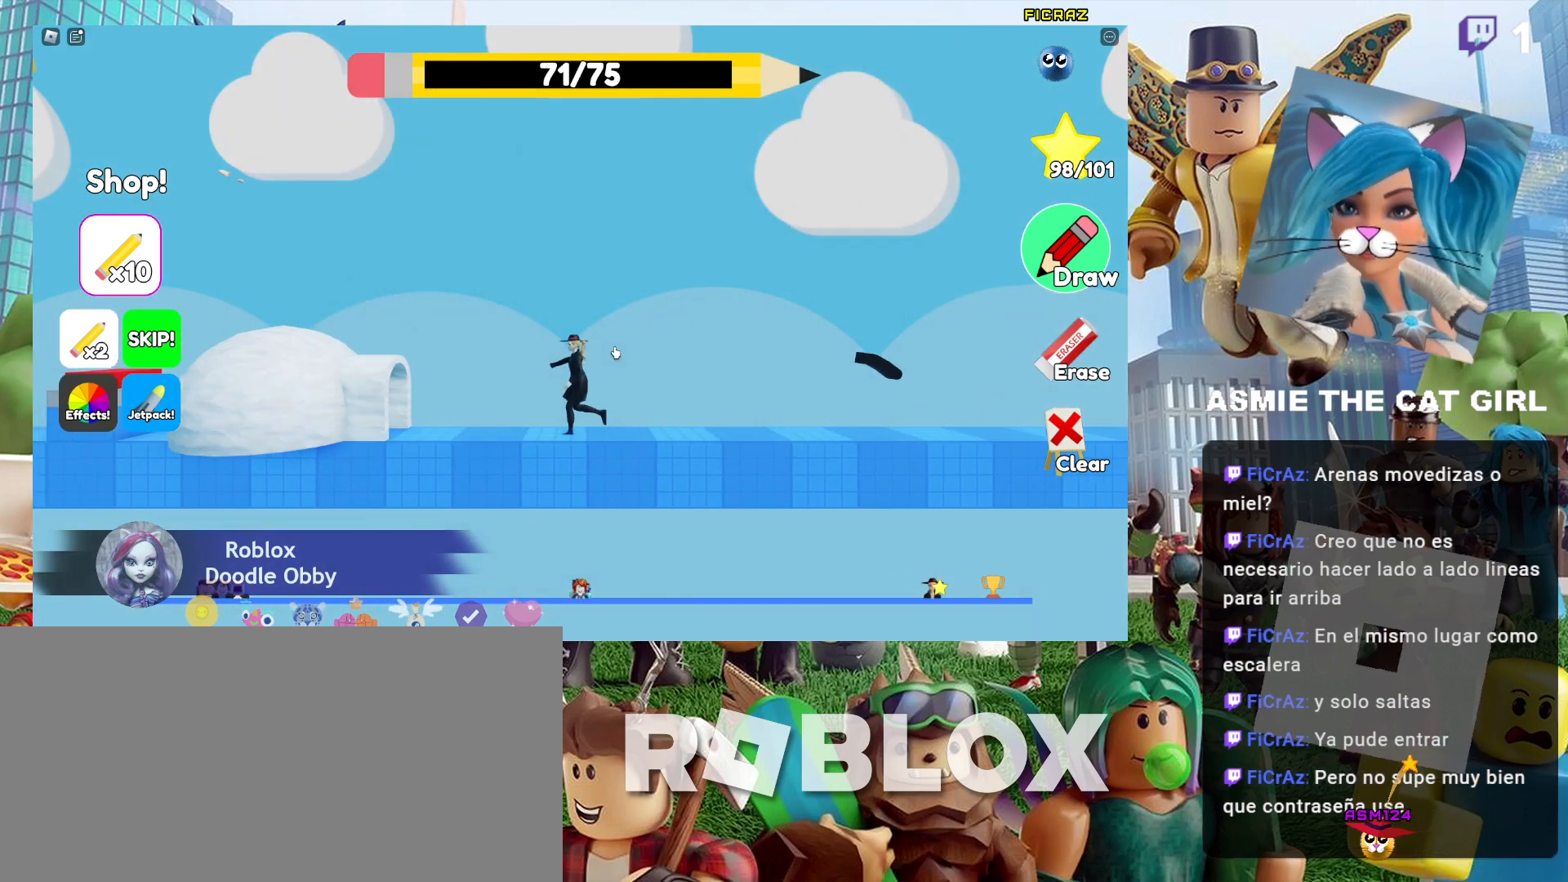
{"keys": ["a"], "mouse": [], "events": [[234, "space", "up"]]}
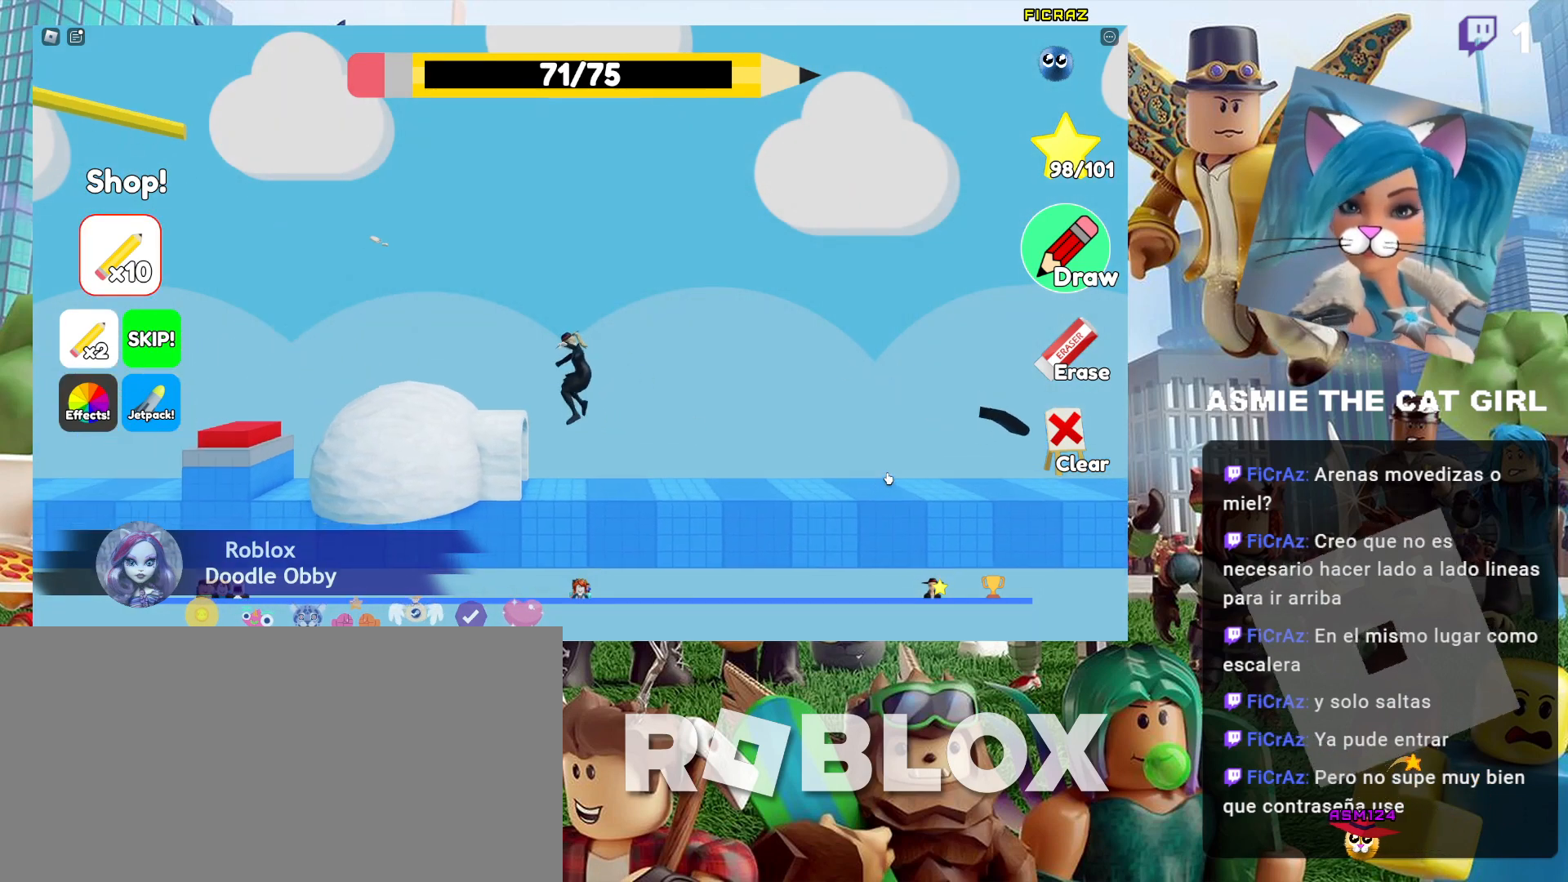
{"keys": [], "mouse": [], "events": [[400, "a", "up"]]}
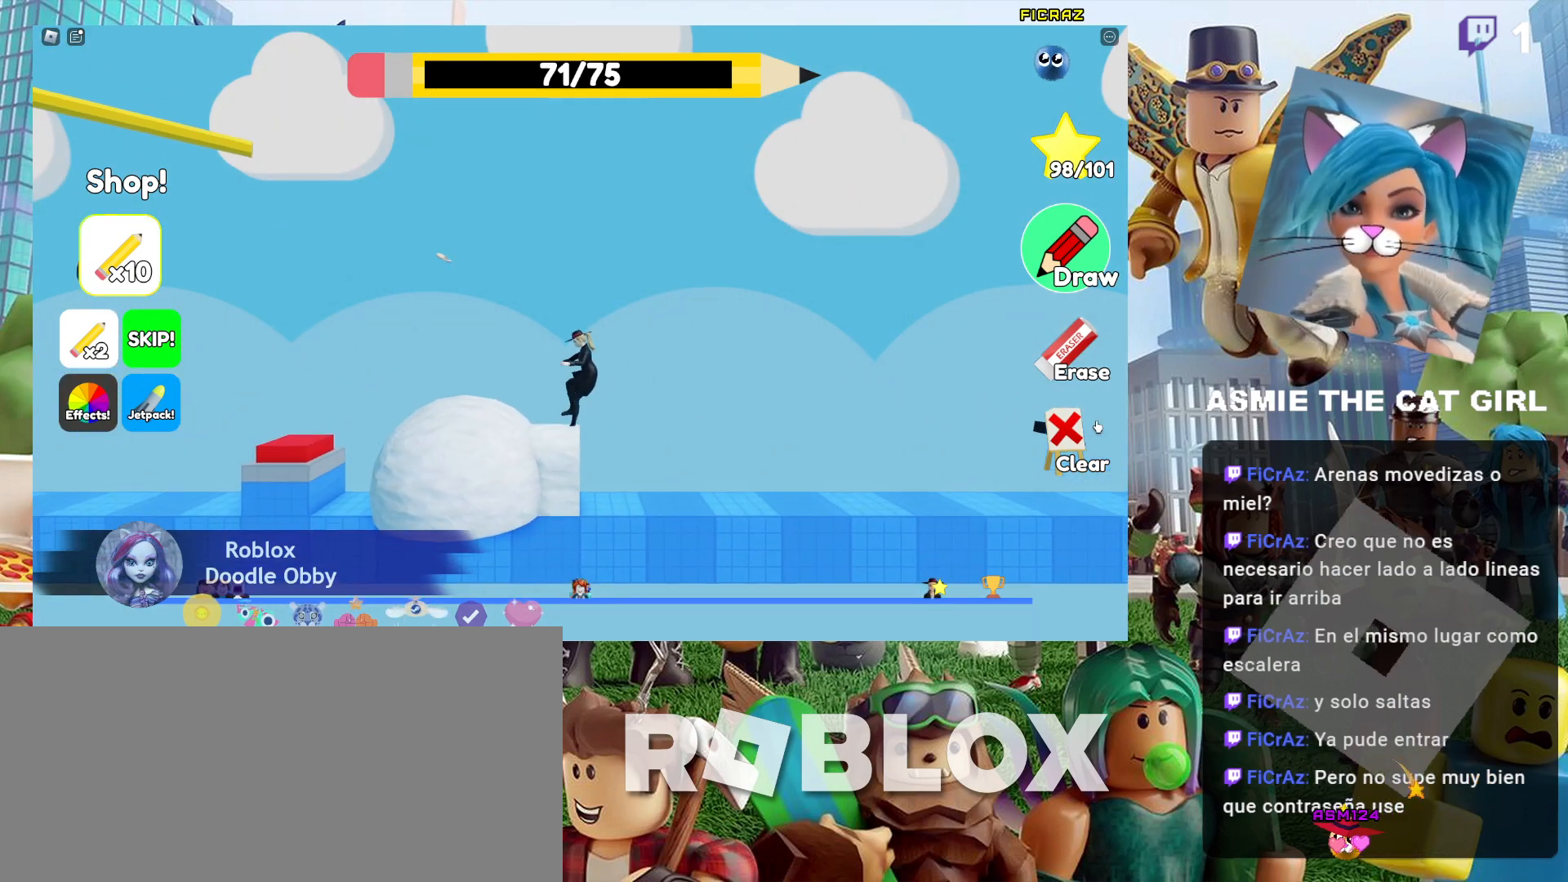
{"keys": ["a"], "mouse": [], "events": [[267, "a", "down"], [400, "mouse_left", "down"], [467, "mouse_left", "up"]]}
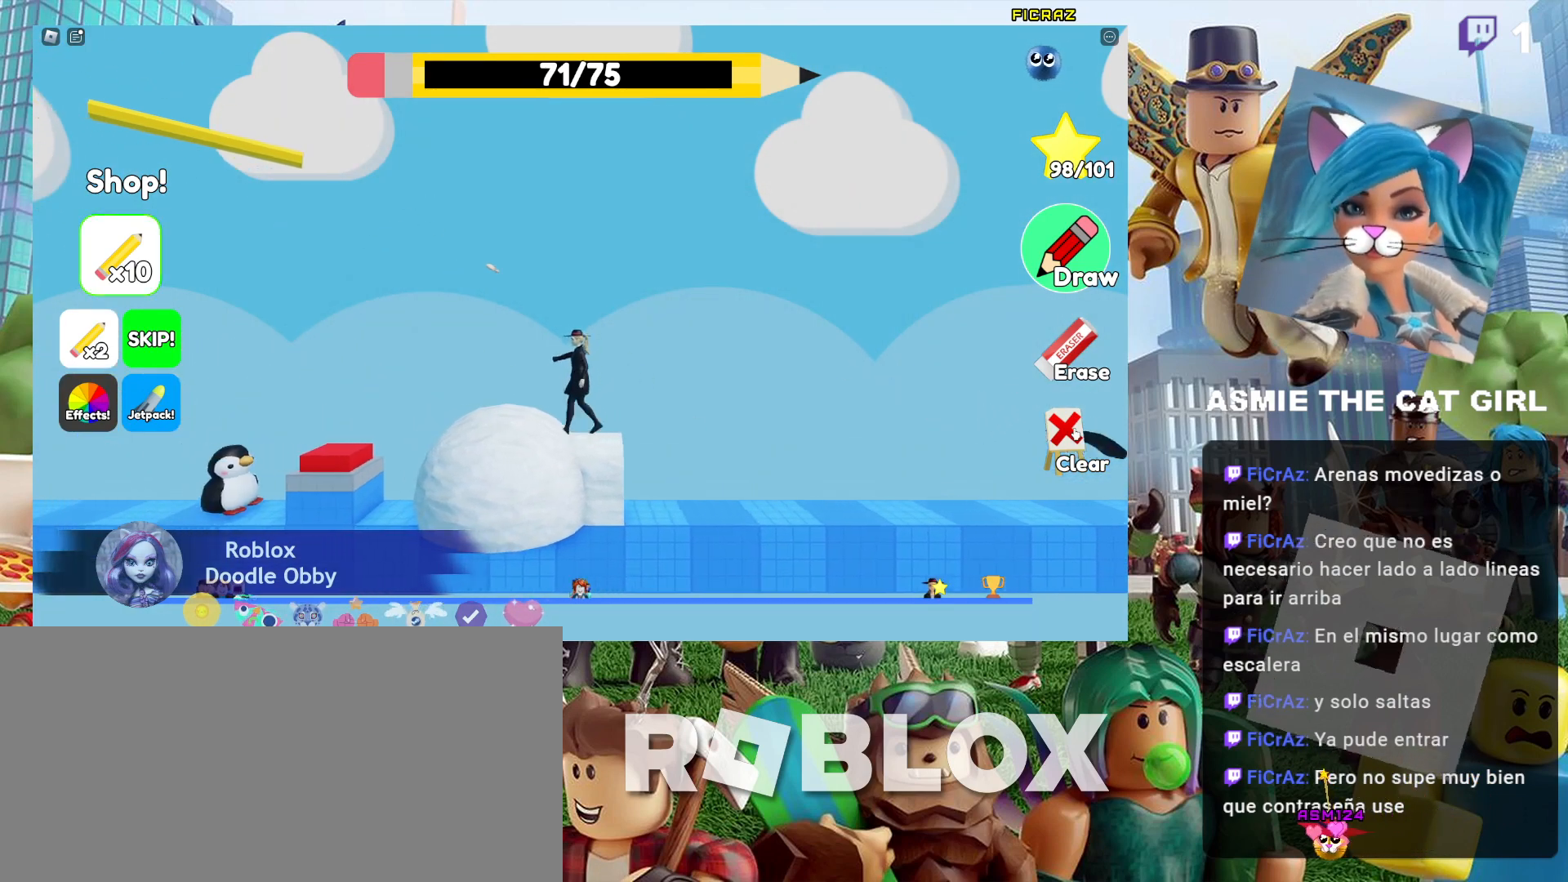
{"keys": [], "mouse": [], "events": [[334, "a", "up"]]}
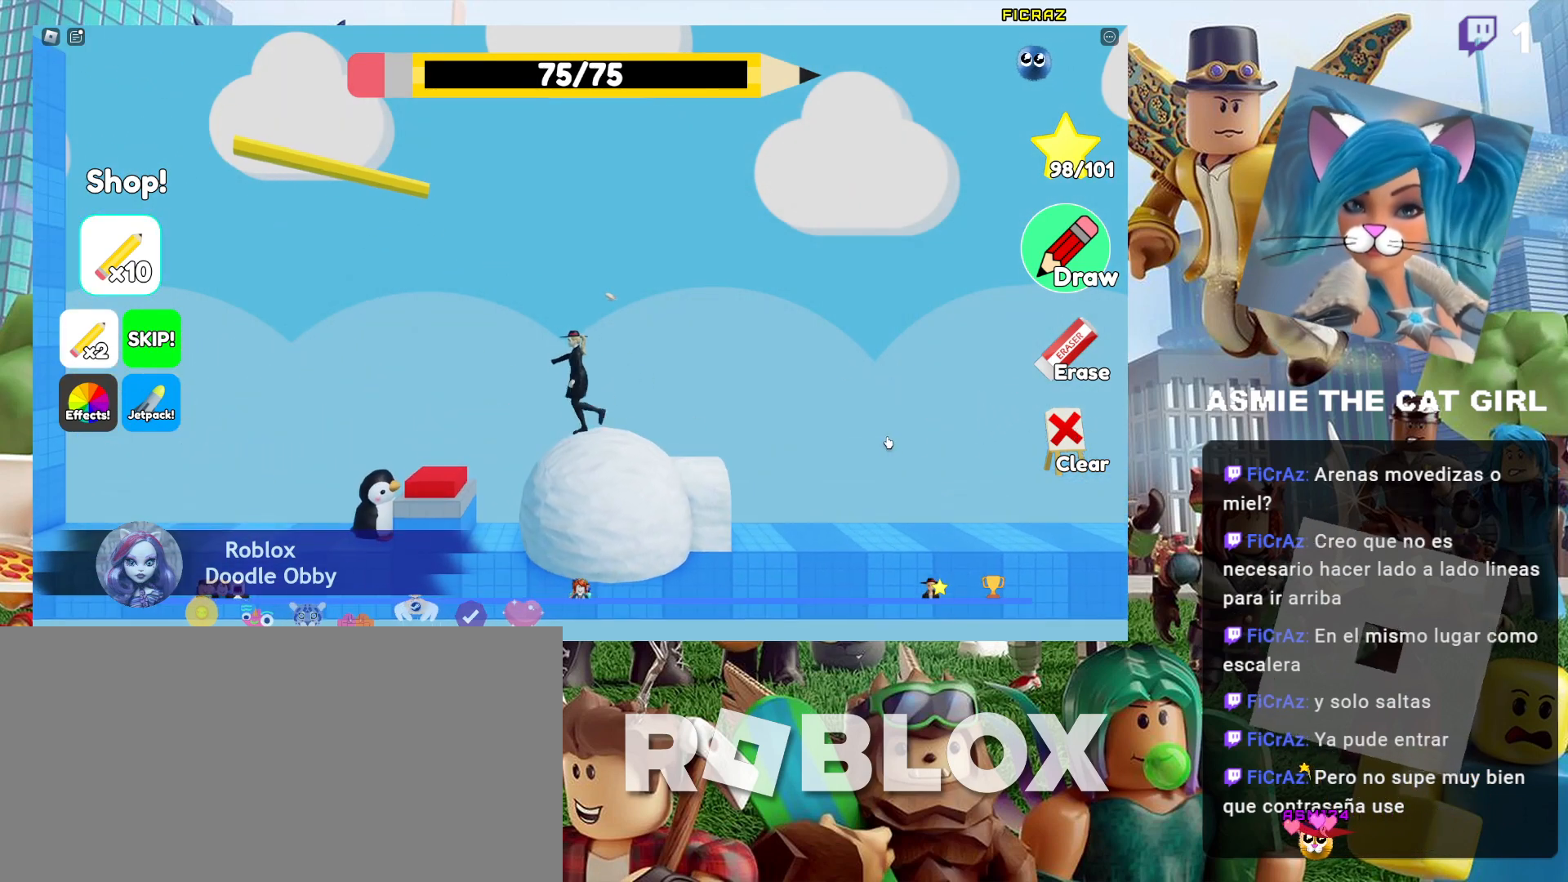
{"keys": [], "mouse": [], "events": []}
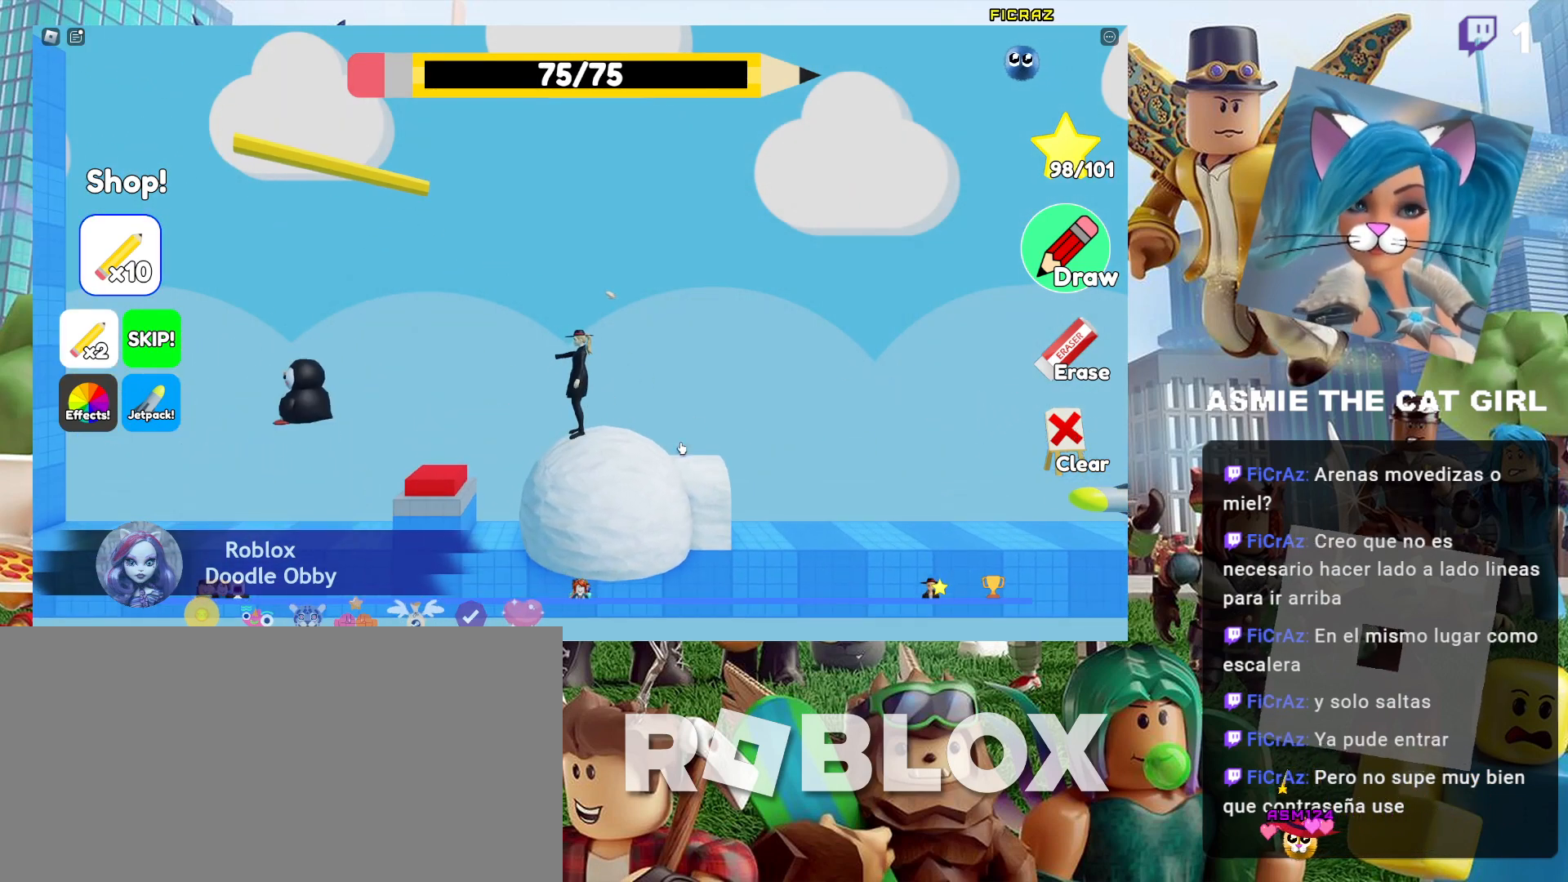
{"keys": ["a"], "mouse": [], "events": [[67, "a", "down"], [300, "space", "down"], [467, "space", "up"]]}
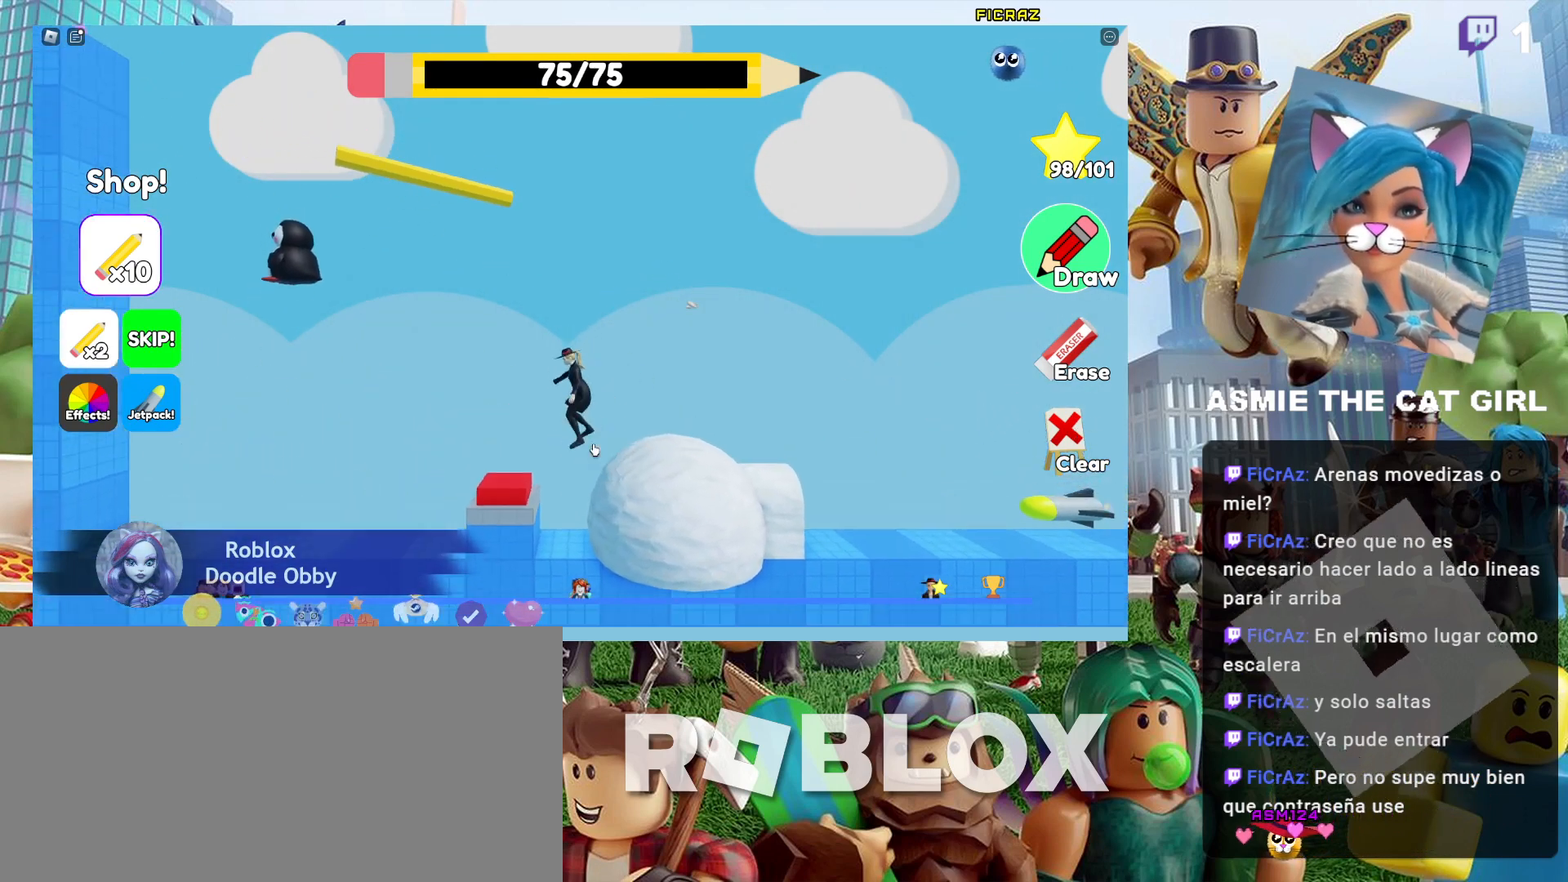
{"keys": [], "mouse": [], "events": [[100, "a", "up"]]}